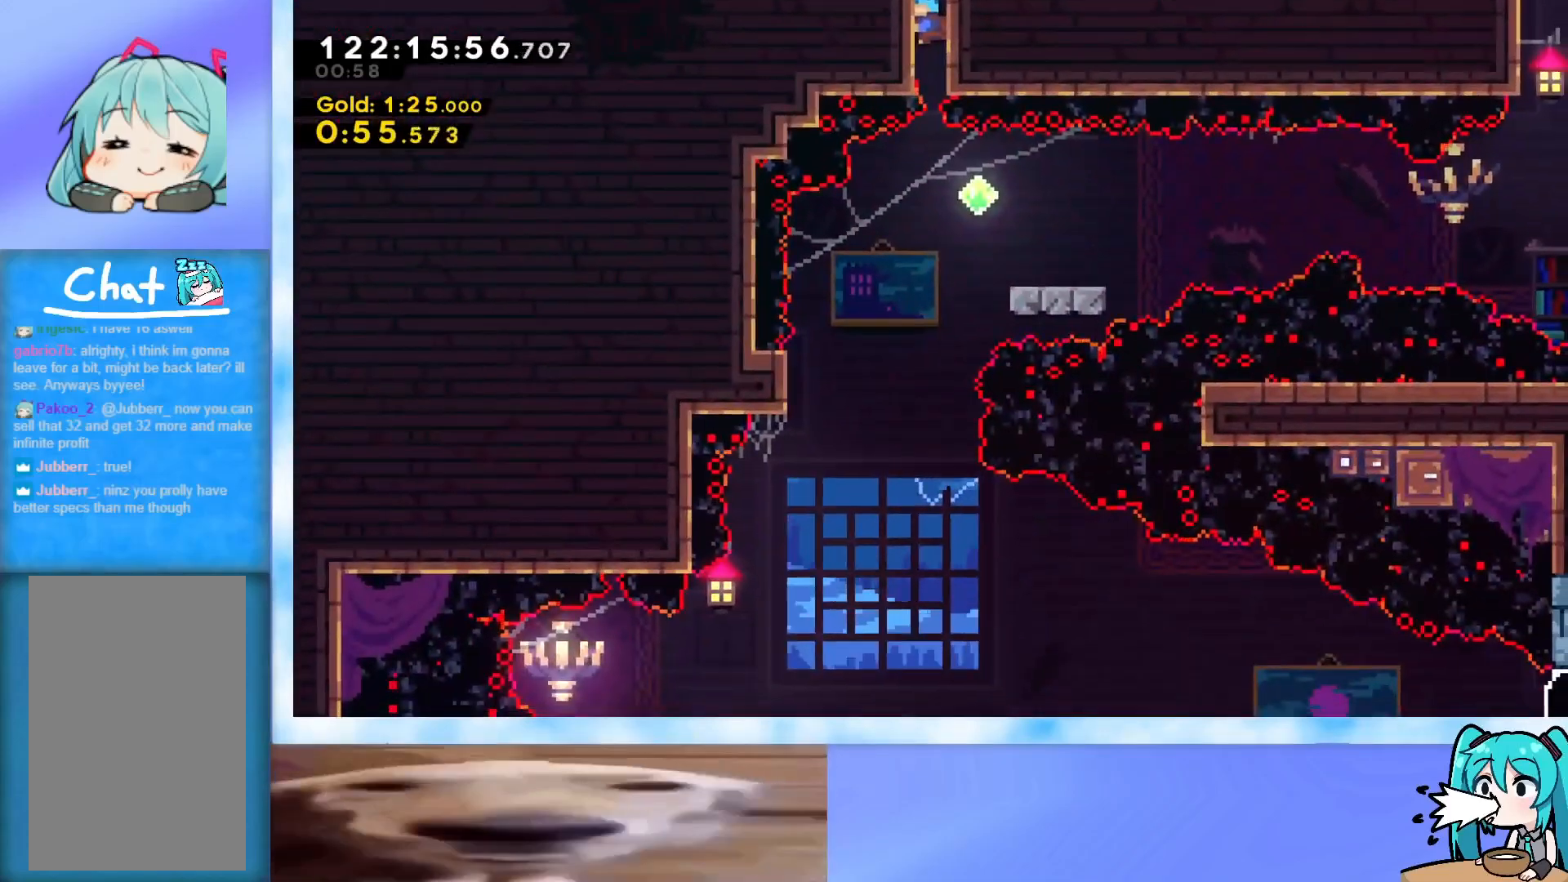
Gameplay with keyboard; each line is a JSON object with the keys held at the frame after it. "events" lists presses ("down") and releases ("up") of "dash", "demo", "down", "grab", "j2", "jump", "left", "pause", "right" and "up" between this image and that frame as [ms after this image, input, new state], when the widget could be followed in between. No other keys are recorded. Mouse input is not recorded. Key names are as the overlay labels them; some are game actions (e.g. jump) rather than physical keys.
{"keys": ["right"], "events": [[450, "down", "up"], [500, "right", "down"]]}
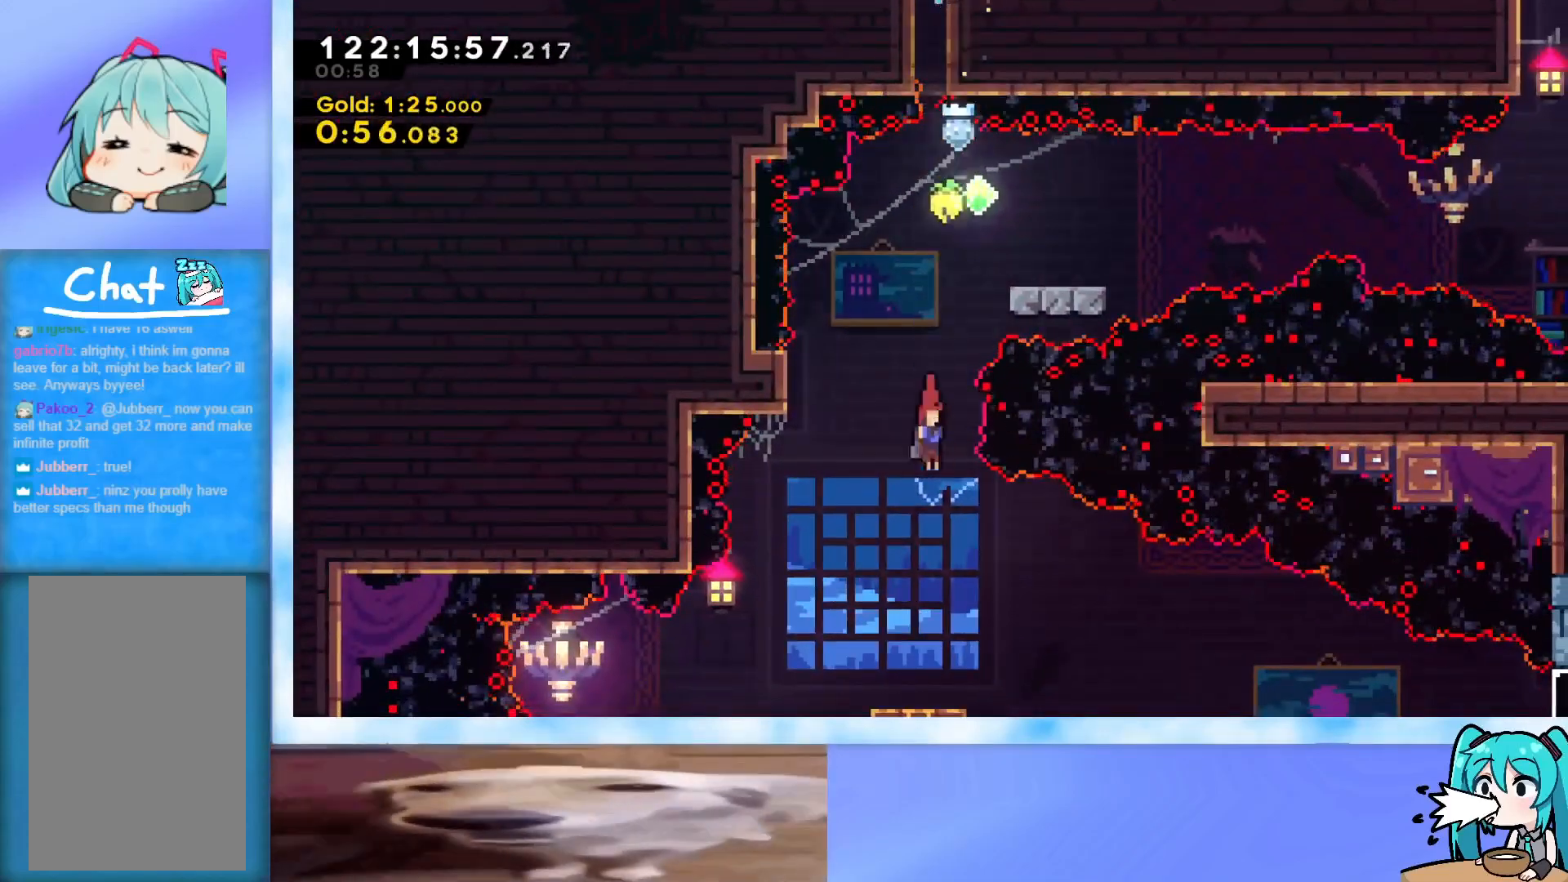
{"keys": ["right"], "events": []}
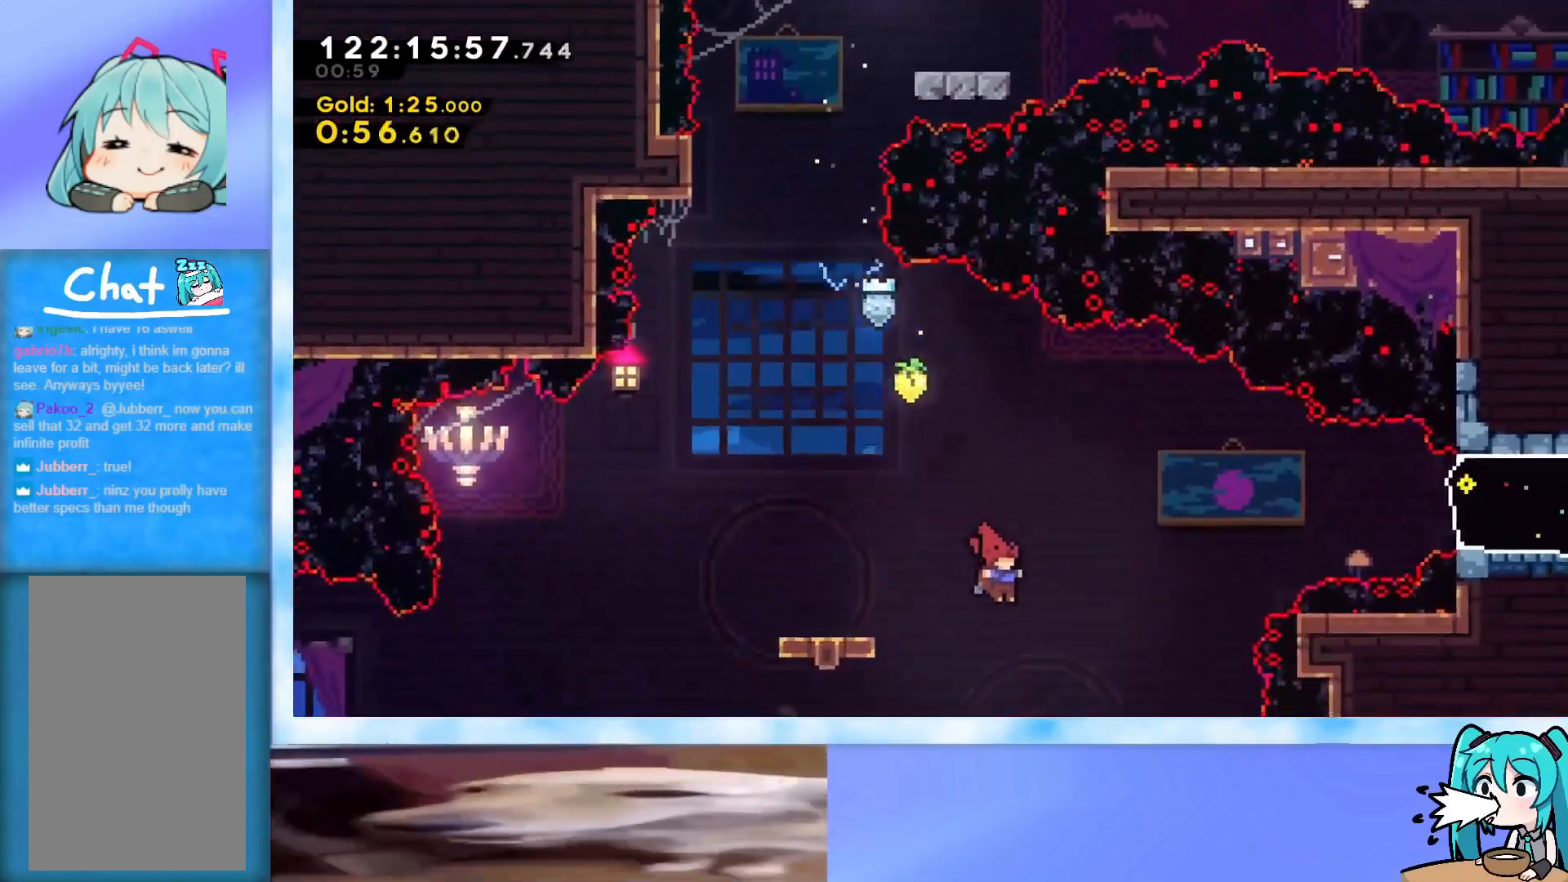
{"keys": [], "events": [[16, "right", "up"]]}
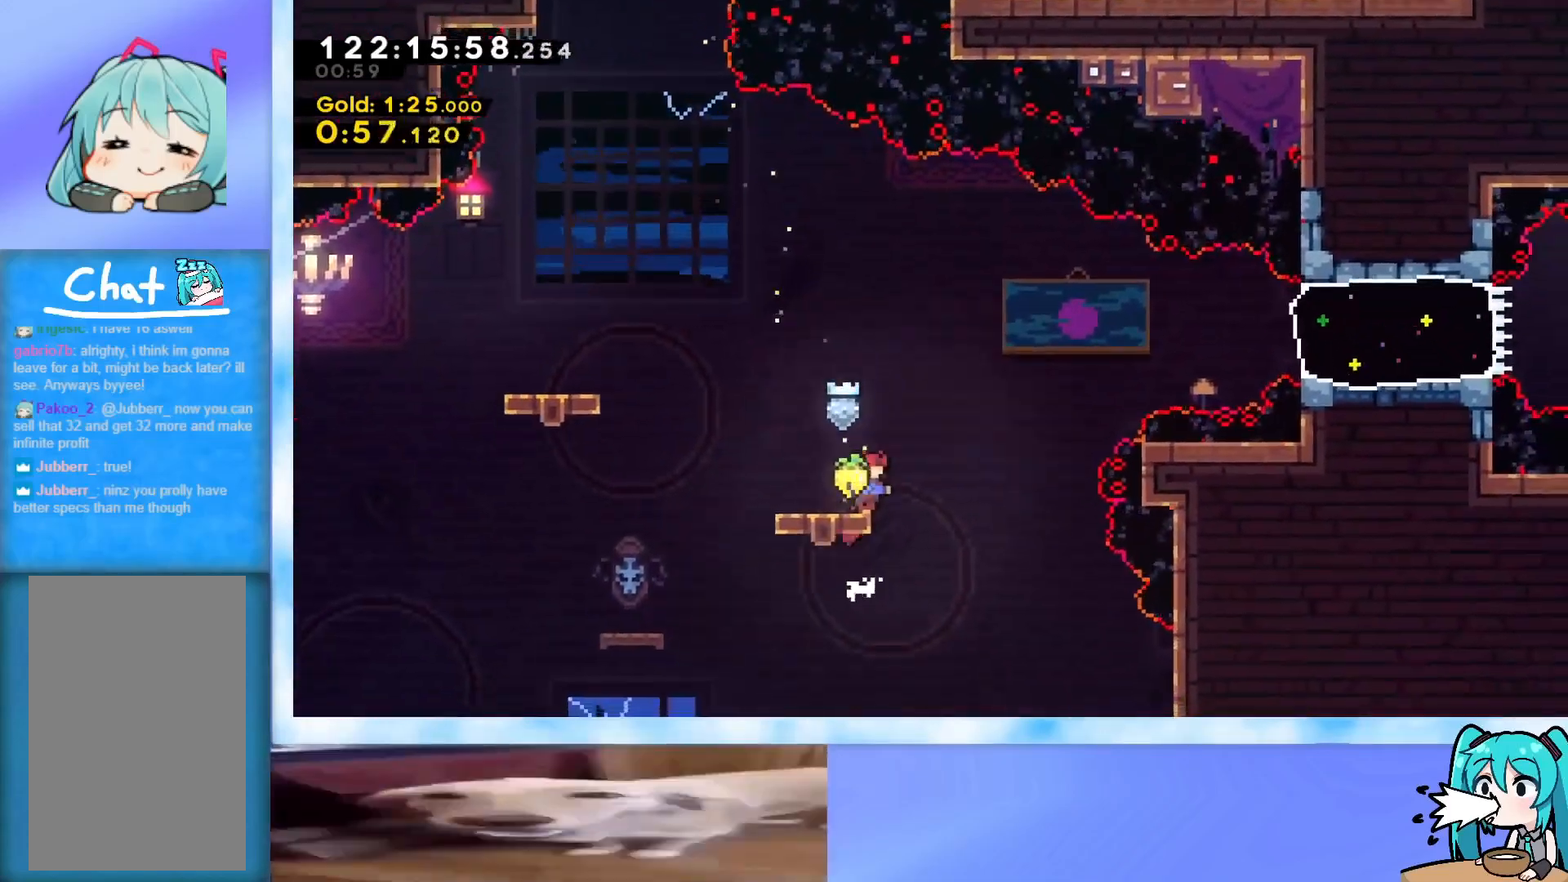
{"keys": ["dash", "right"], "events": [[117, "right", "down"], [167, "jump", "down"], [351, "jump", "up"], [451, "dash", "down"]]}
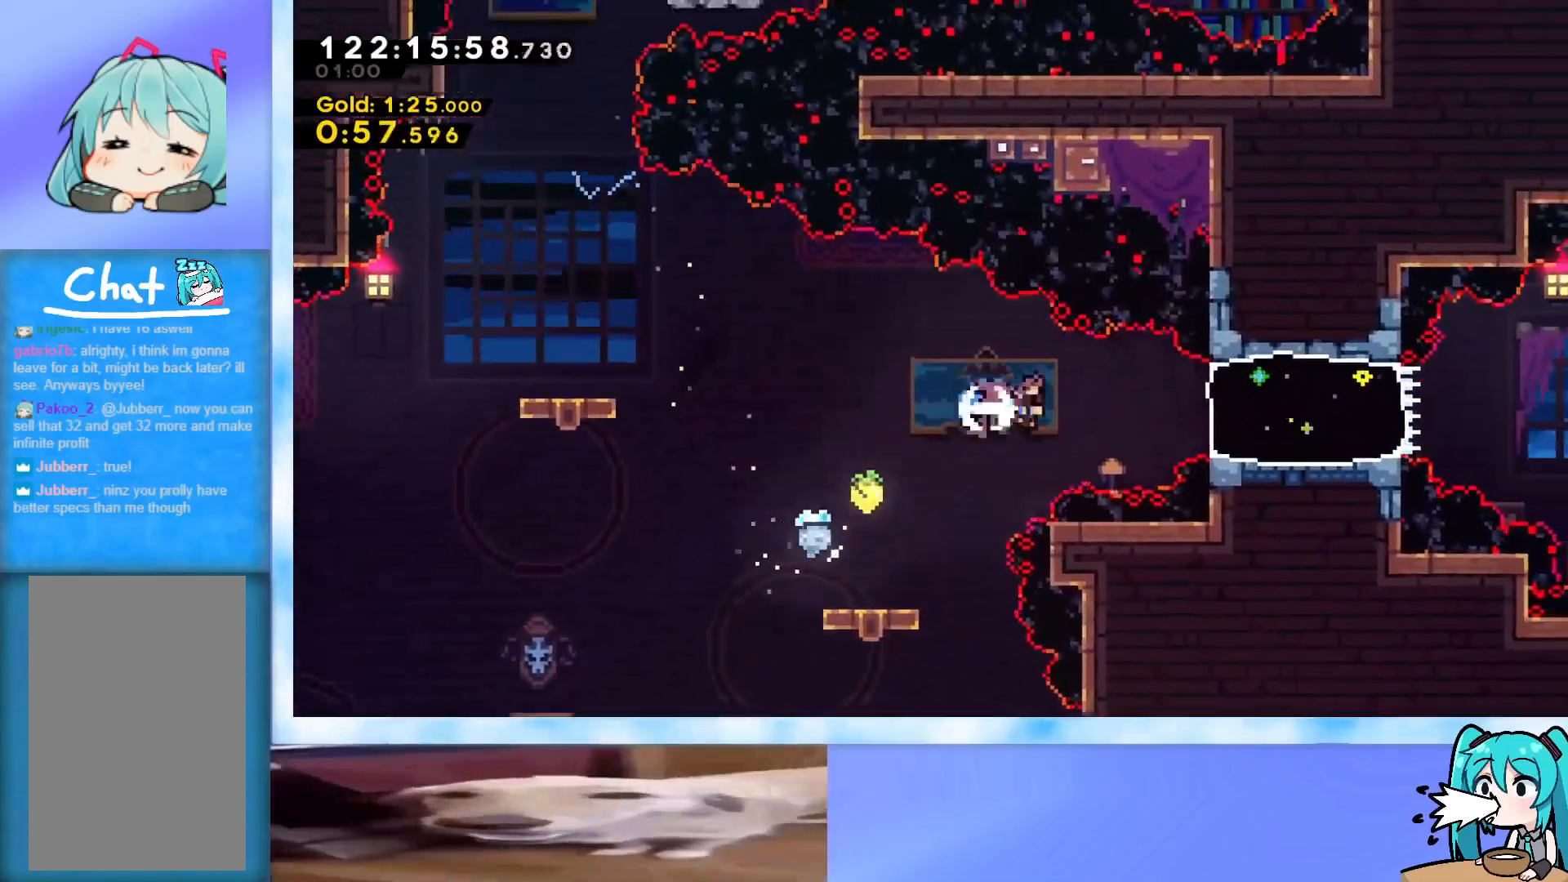
{"keys": ["j2", "jump", "right"], "events": [[50, "dash", "up"], [417, "jump", "down"], [467, "j2", "down"]]}
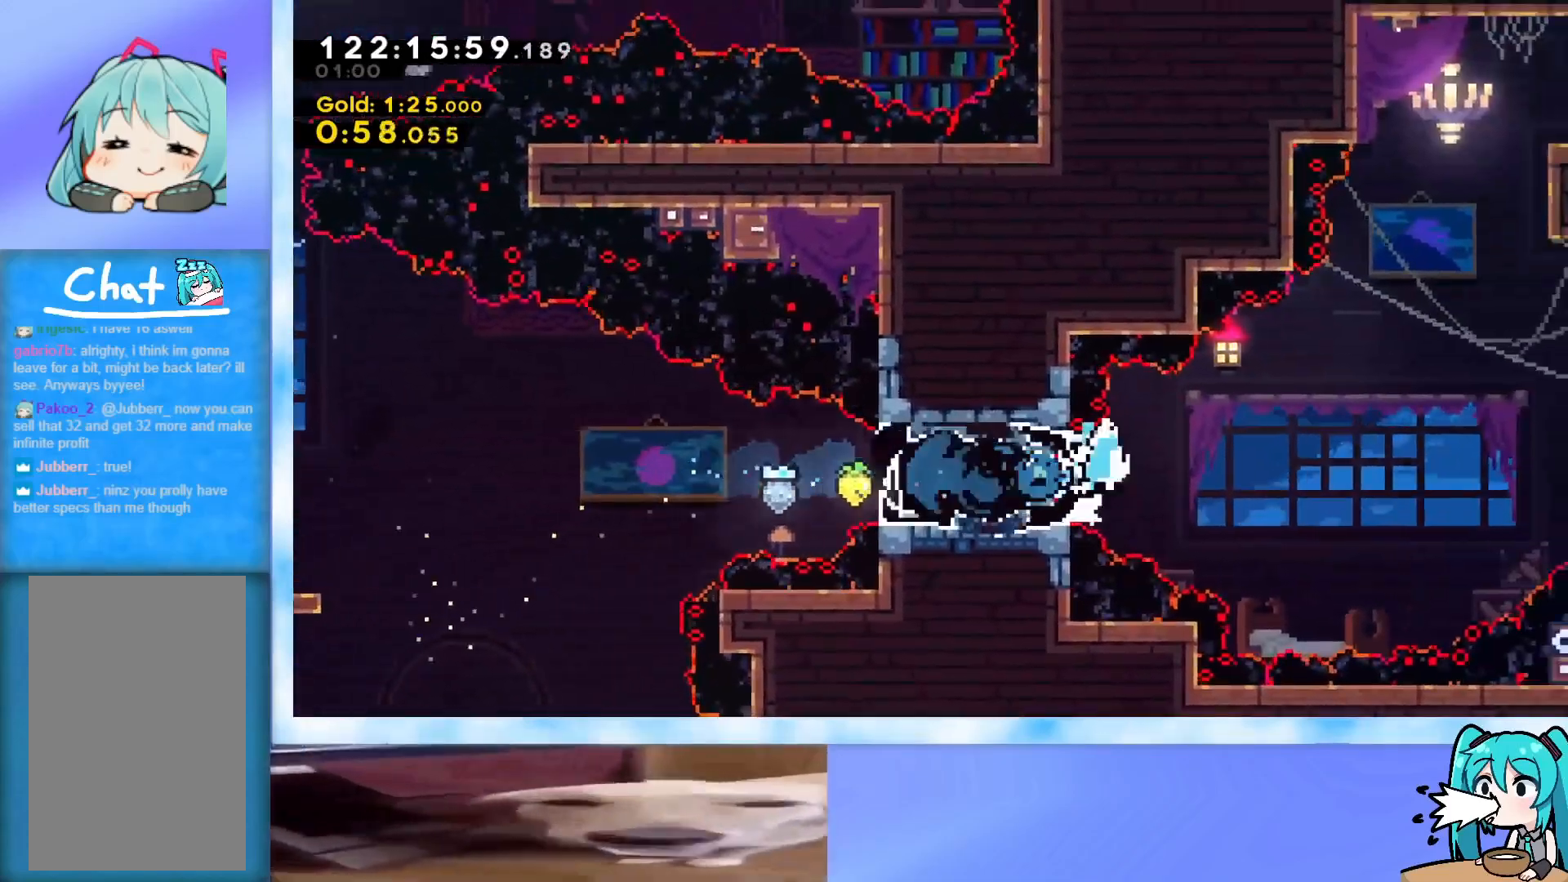
{"keys": ["grab", "right", "up"], "events": [[251, "j2", "up"], [251, "jump", "up"], [301, "up", "down"], [334, "right", "up"], [384, "dash", "down"], [434, "dash", "up"], [484, "grab", "down"], [484, "right", "down"]]}
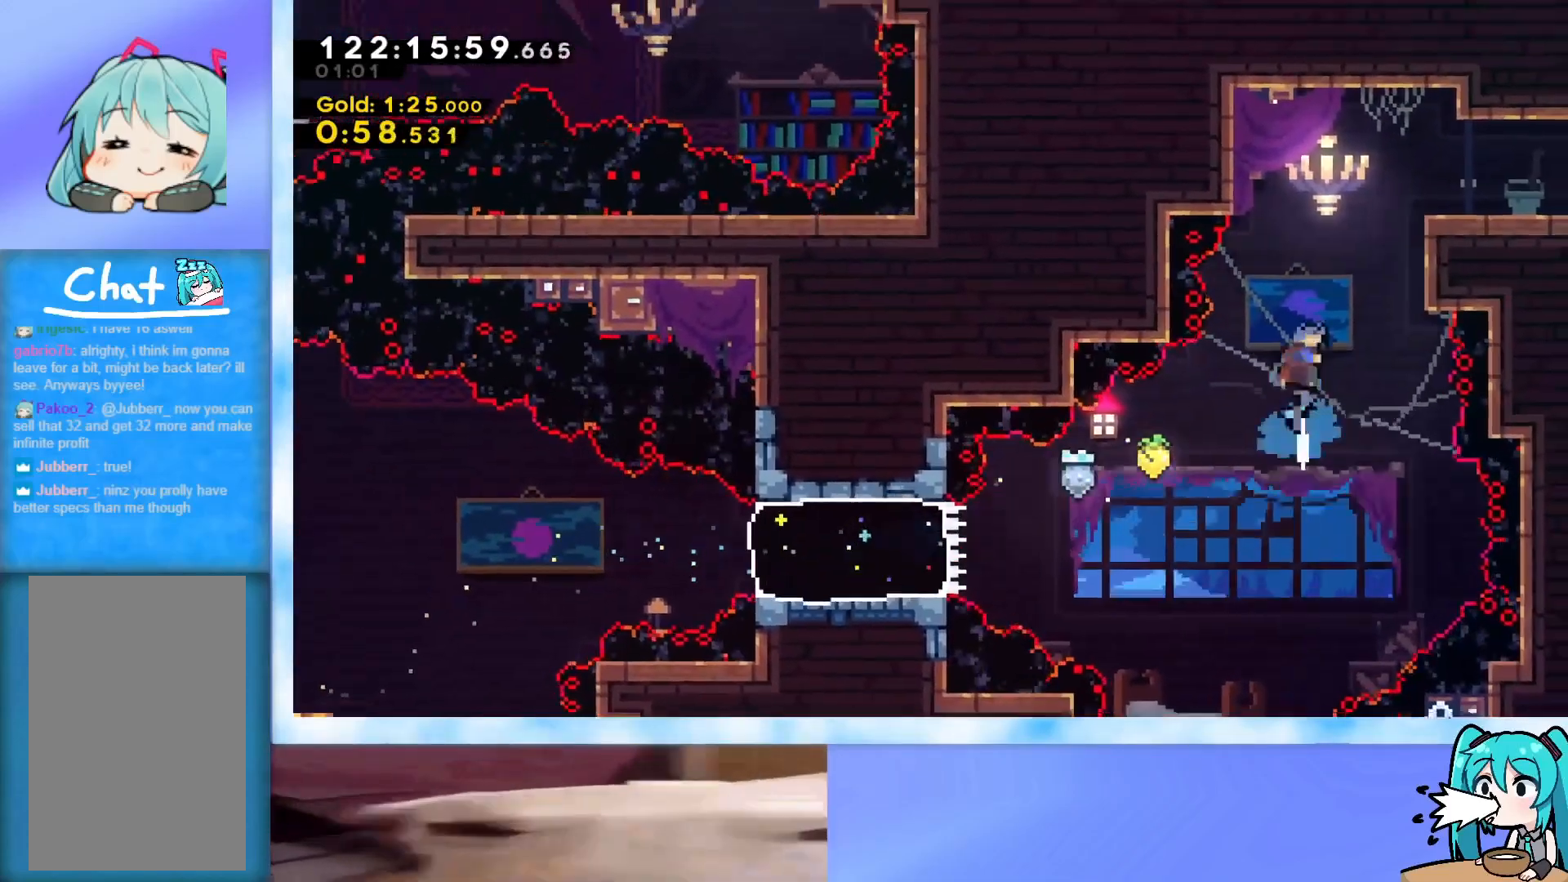
{"keys": ["grab", "jump", "right", "up"], "events": [[450, "jump", "down"]]}
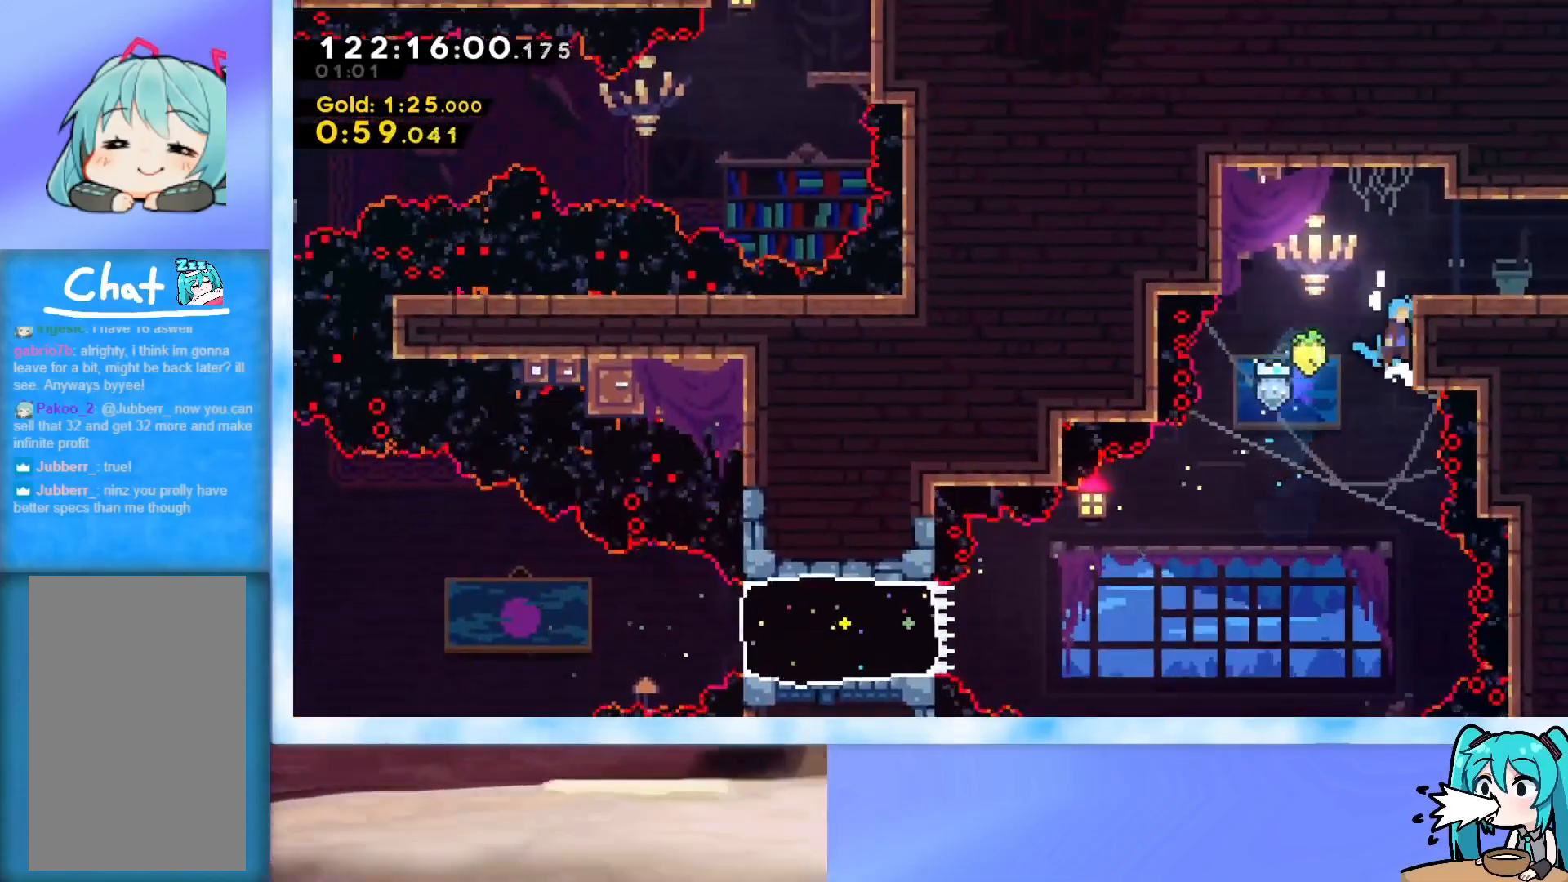
{"keys": ["dash", "down", "jump", "right"], "events": [[34, "j2", "down"], [184, "grab", "up"], [184, "j2", "up"], [184, "jump", "up"], [234, "up", "up"], [317, "down", "down"], [417, "dash", "down"], [467, "jump", "down"]]}
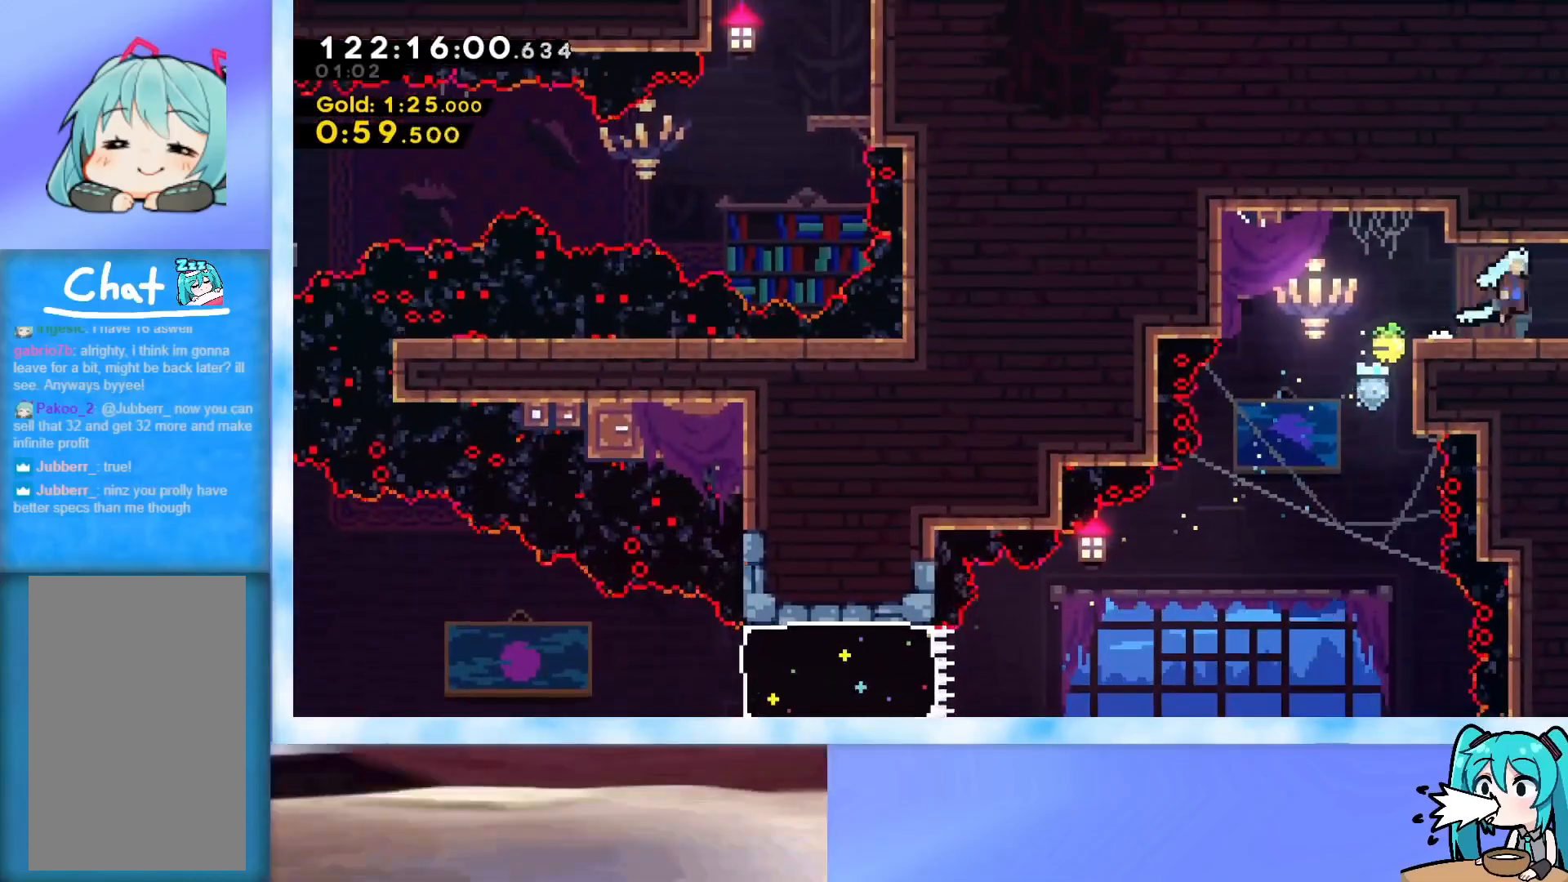
{"keys": ["dash", "jump", "right"], "events": [[200, "down", "up"]]}
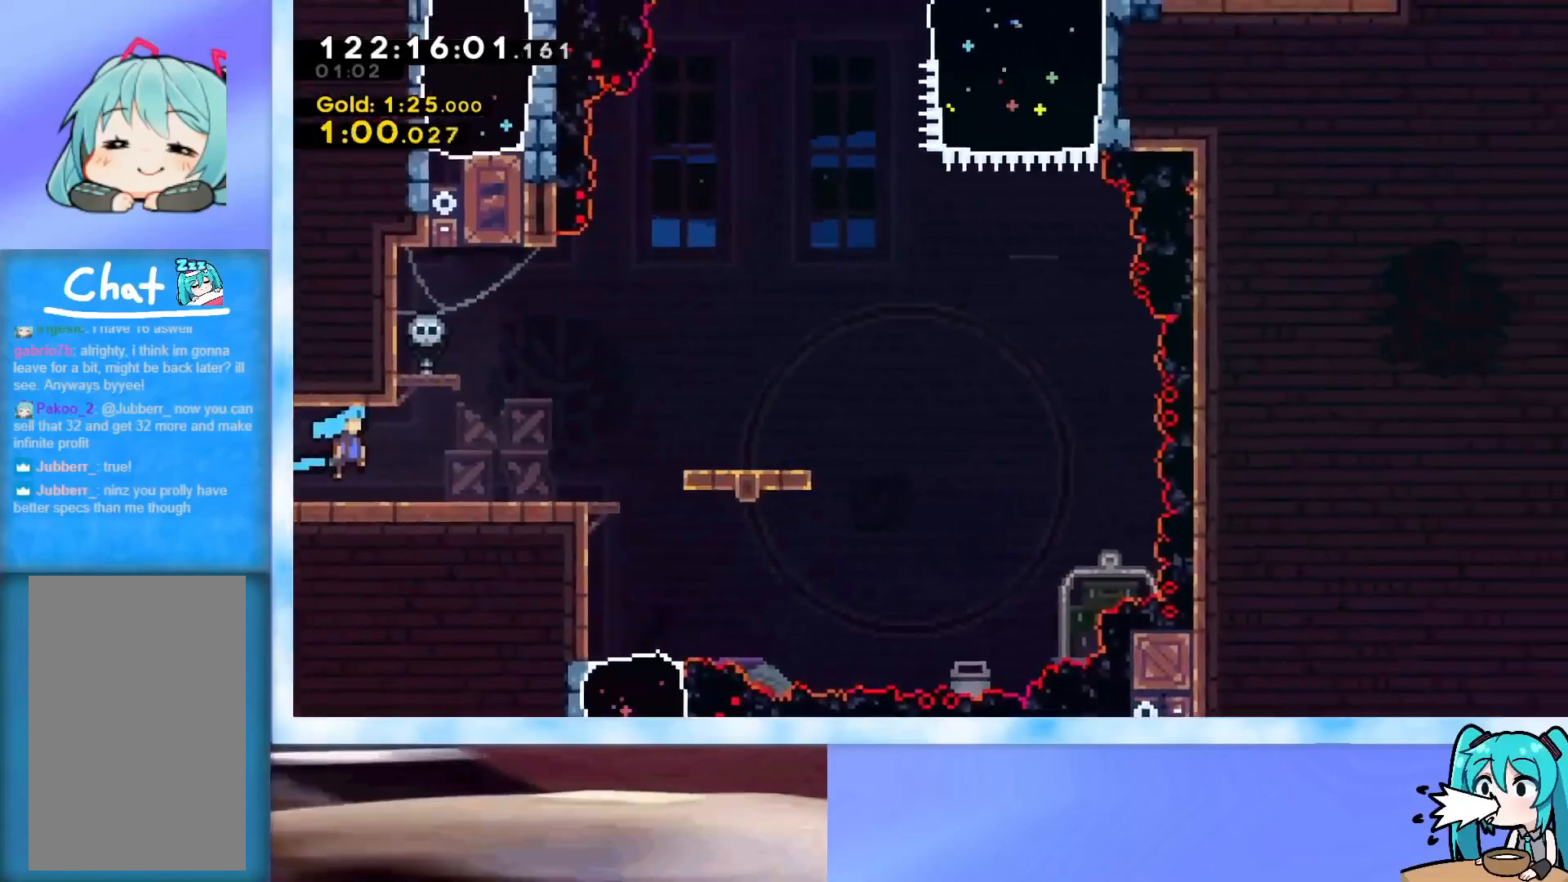
{"keys": ["down"], "events": [[67, "dash", "up"], [117, "jump", "up"], [267, "right", "up"], [301, "down", "down"], [351, "dash", "down"], [501, "dash", "up"]]}
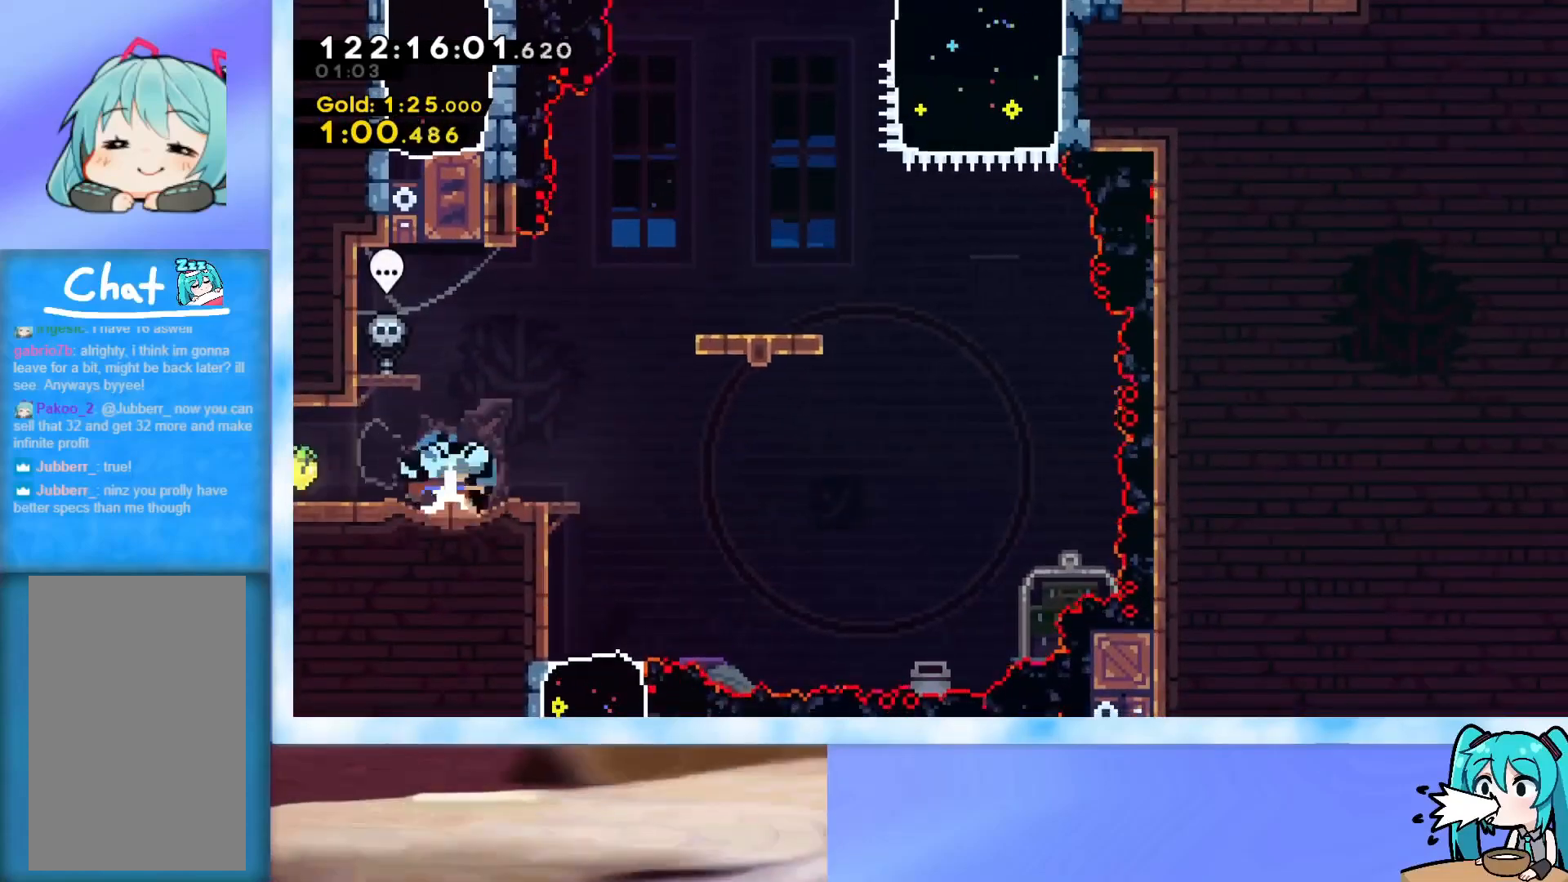
{"keys": [], "events": [[33, "right", "down"], [83, "down", "up"], [283, "right", "up"]]}
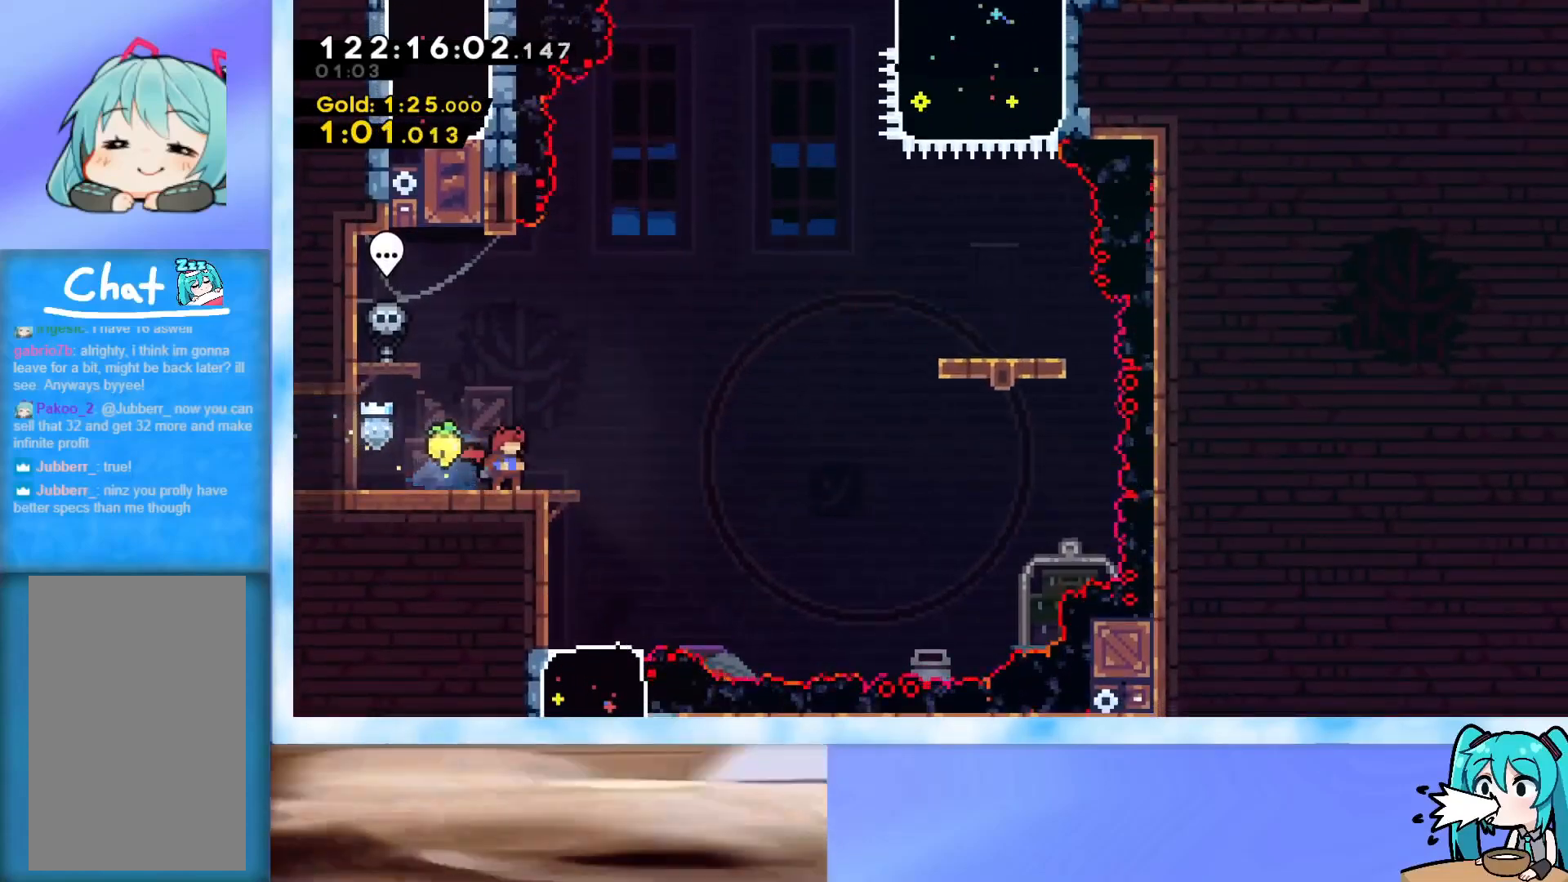
{"keys": ["jump", "right"], "events": [[200, "right", "down"], [334, "jump", "down"]]}
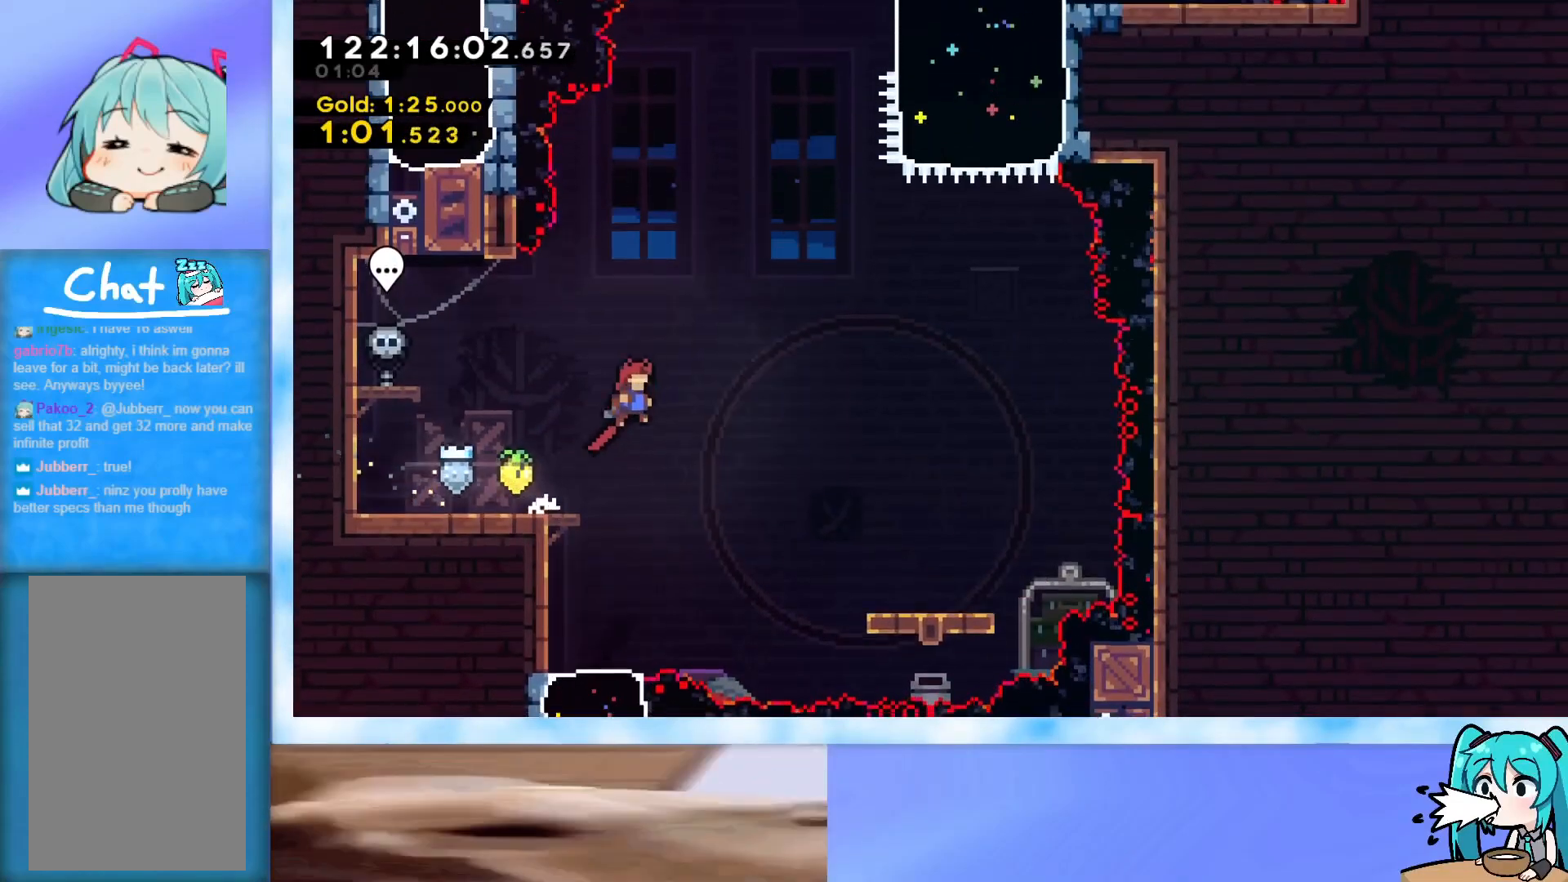
{"keys": [], "events": [[167, "right", "up"], [217, "jump", "up"], [300, "right", "down"], [400, "right", "up"]]}
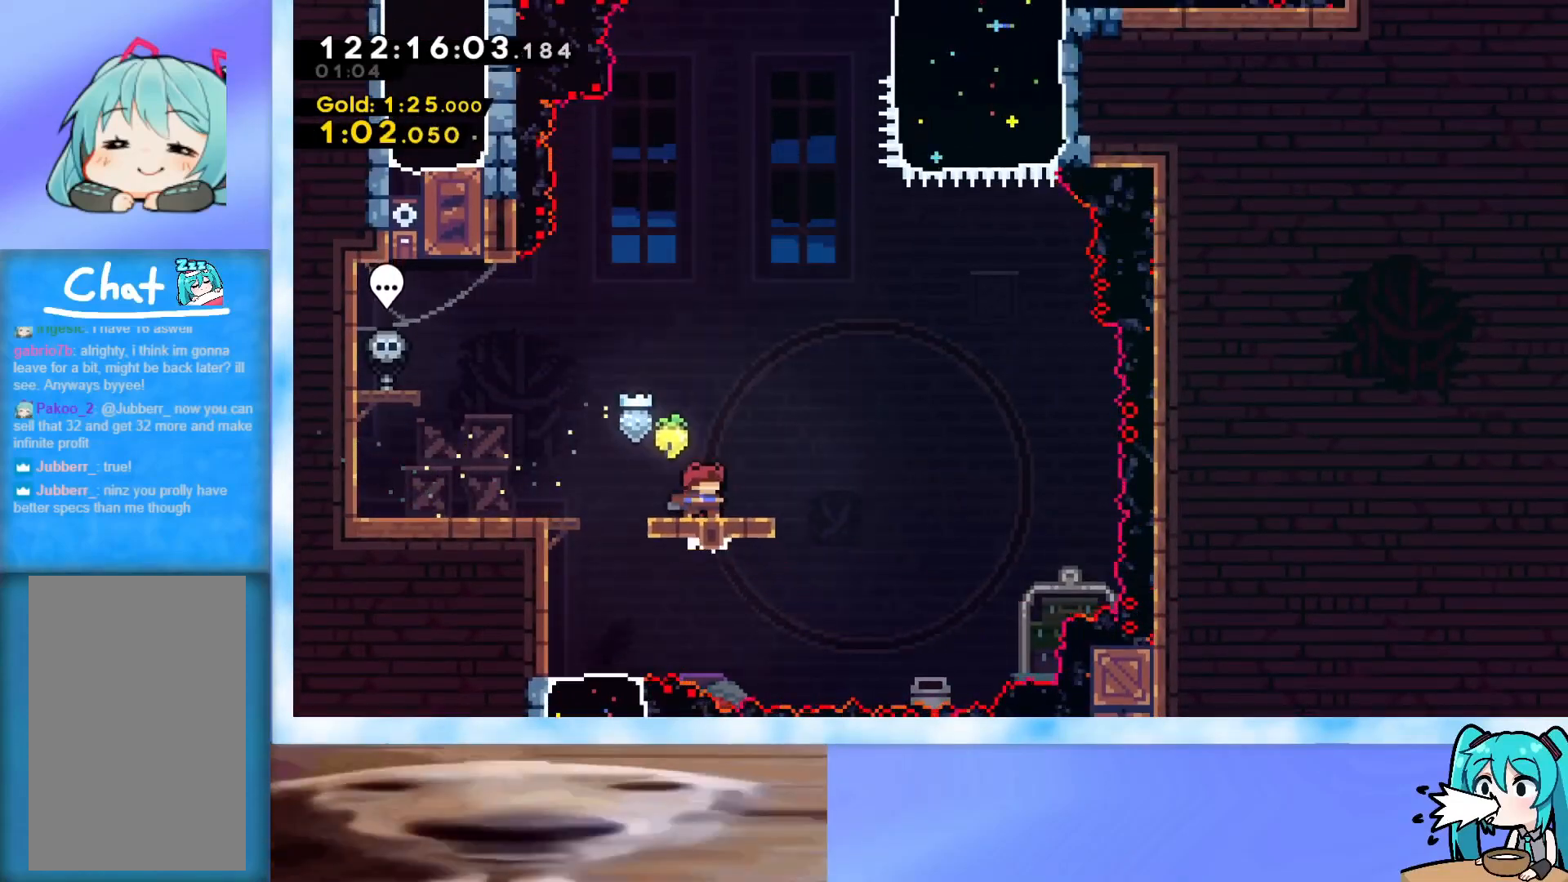
{"keys": ["jump"], "events": [[317, "jump", "down"]]}
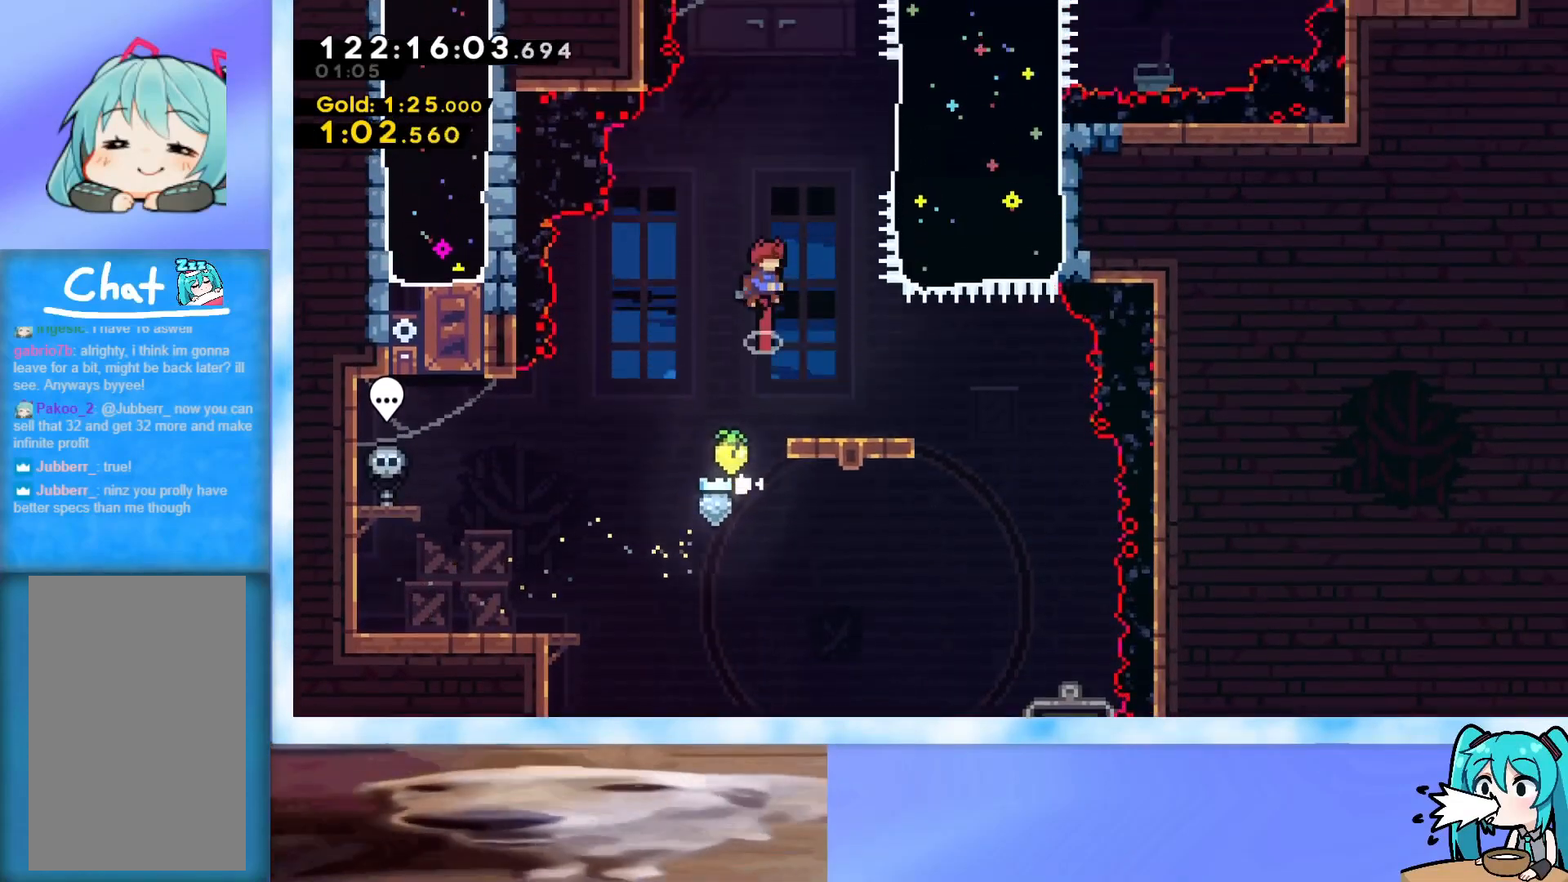
{"keys": ["right", "up"], "events": [[100, "right", "down"], [100, "up", "down"], [200, "dash", "down"], [333, "dash", "up"], [434, "jump", "up"]]}
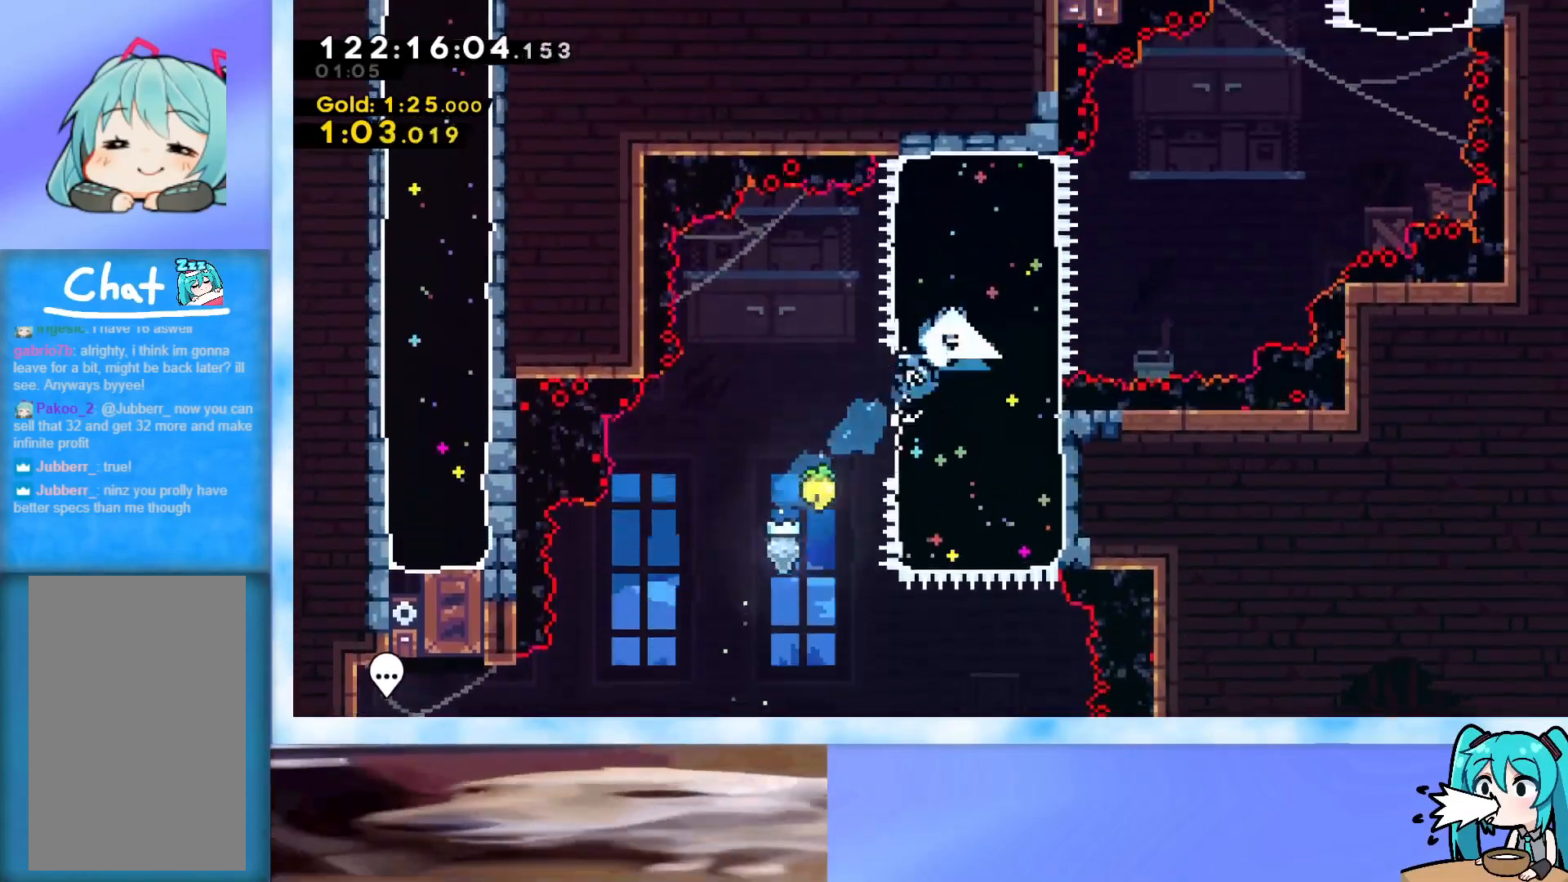
{"keys": ["jump", "right", "up"], "events": [[217, "jump", "down"]]}
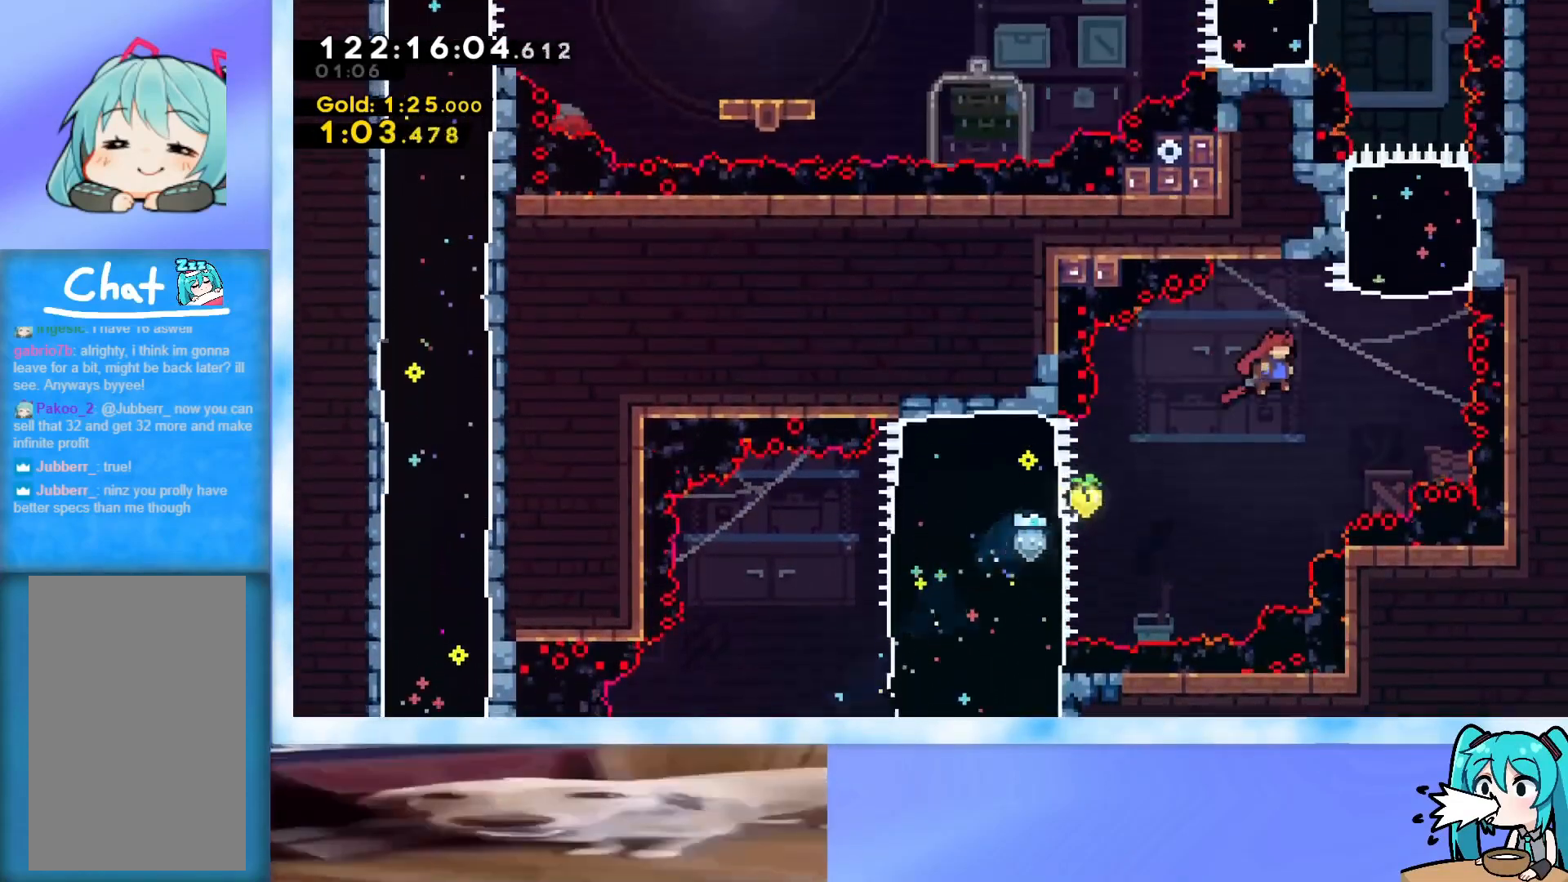
{"keys": ["up"], "events": [[200, "jump", "up"], [200, "right", "up"], [250, "dash", "down"], [334, "dash", "up"]]}
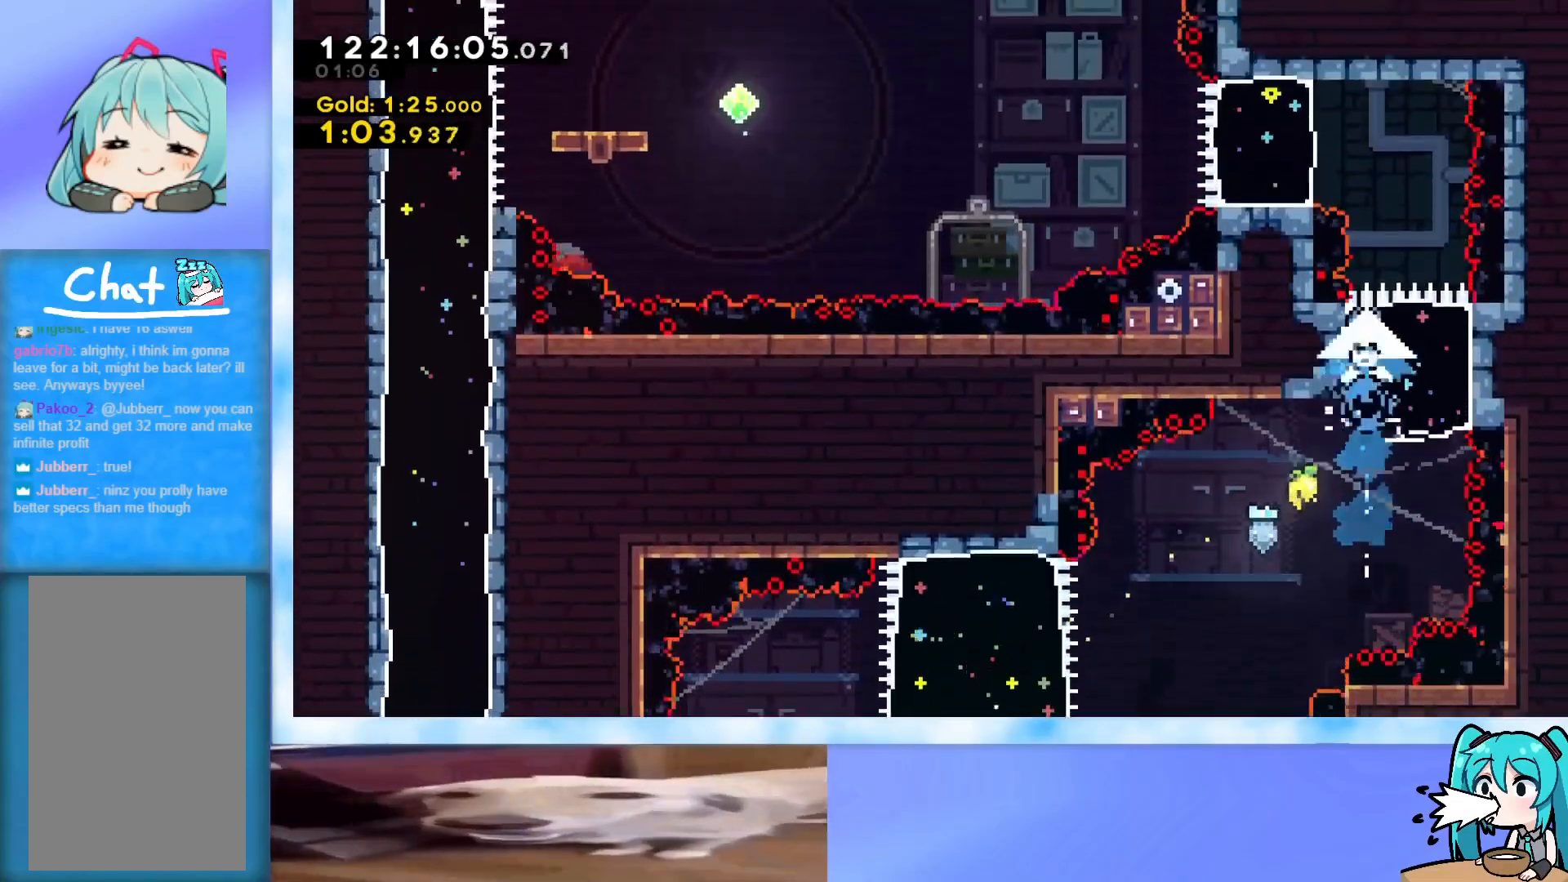
{"keys": ["left"], "events": [[166, "up", "up"], [300, "dash", "down"], [300, "left", "down"], [450, "dash", "up"]]}
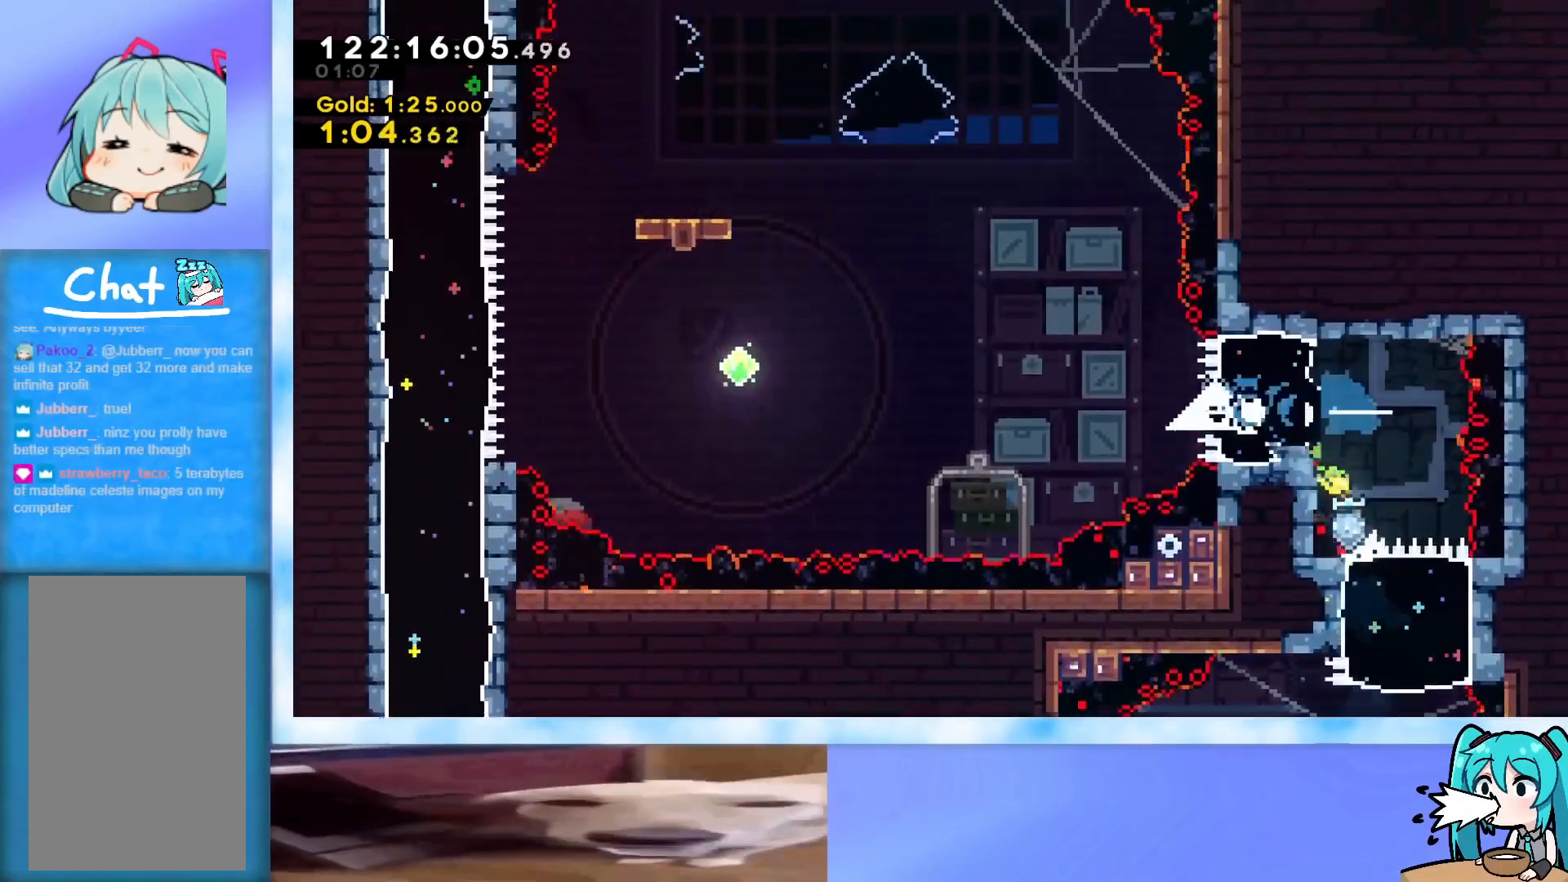
{"keys": [], "events": [[50, "jump", "down"], [184, "jump", "up"], [234, "dash", "down"], [234, "up", "down"], [417, "dash", "up"], [467, "left", "up"], [467, "up", "up"]]}
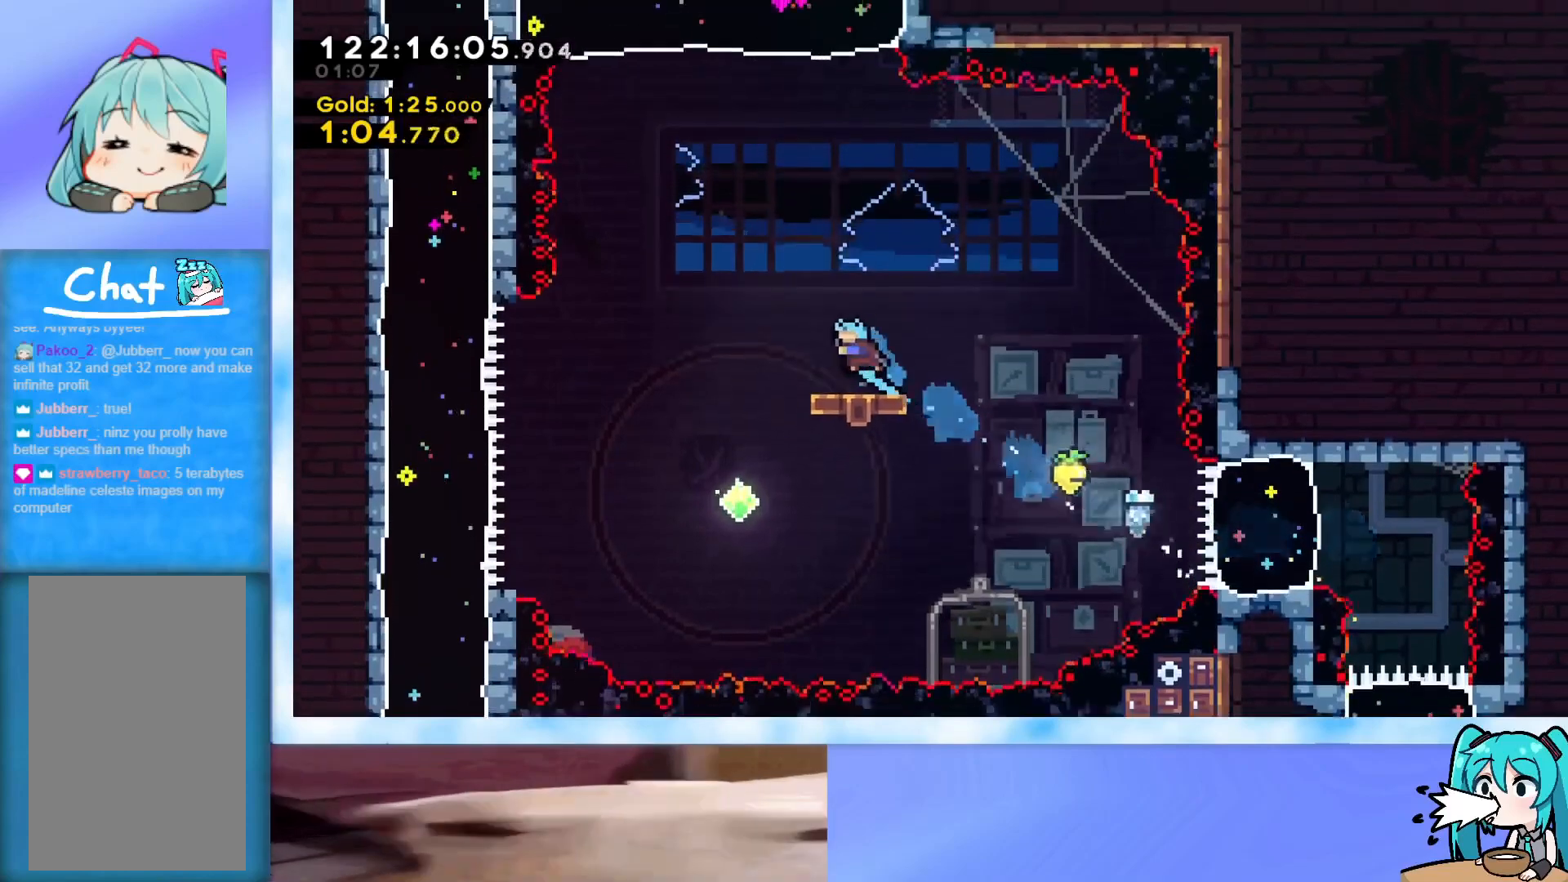
{"keys": ["left"], "events": [[200, "left", "down"], [333, "left", "up"], [433, "left", "down"]]}
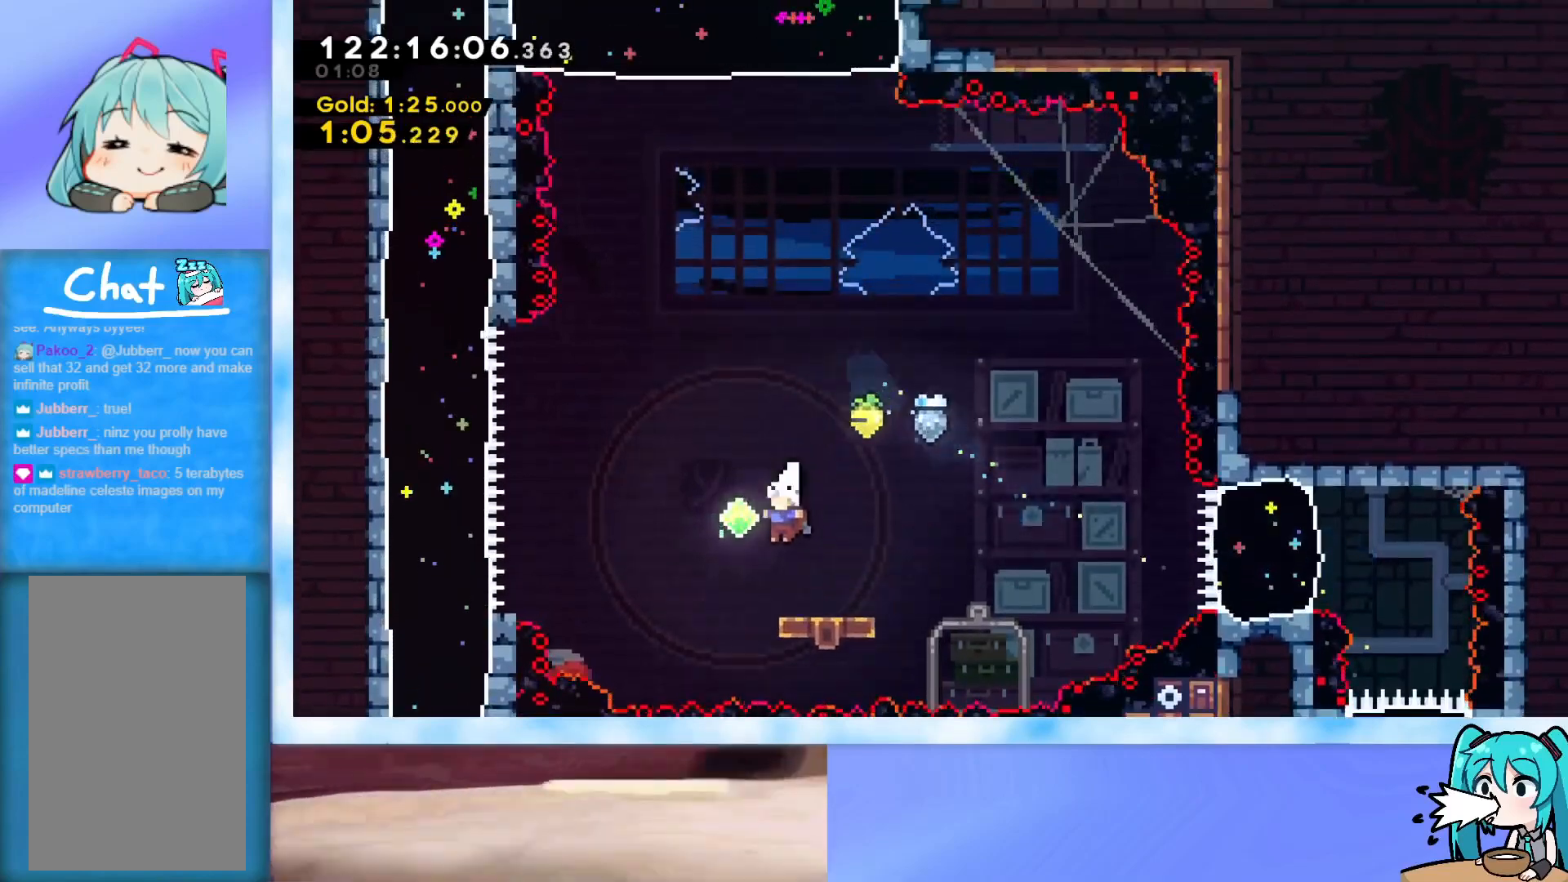
{"keys": ["up"], "events": [[67, "left", "up"], [350, "up", "down"]]}
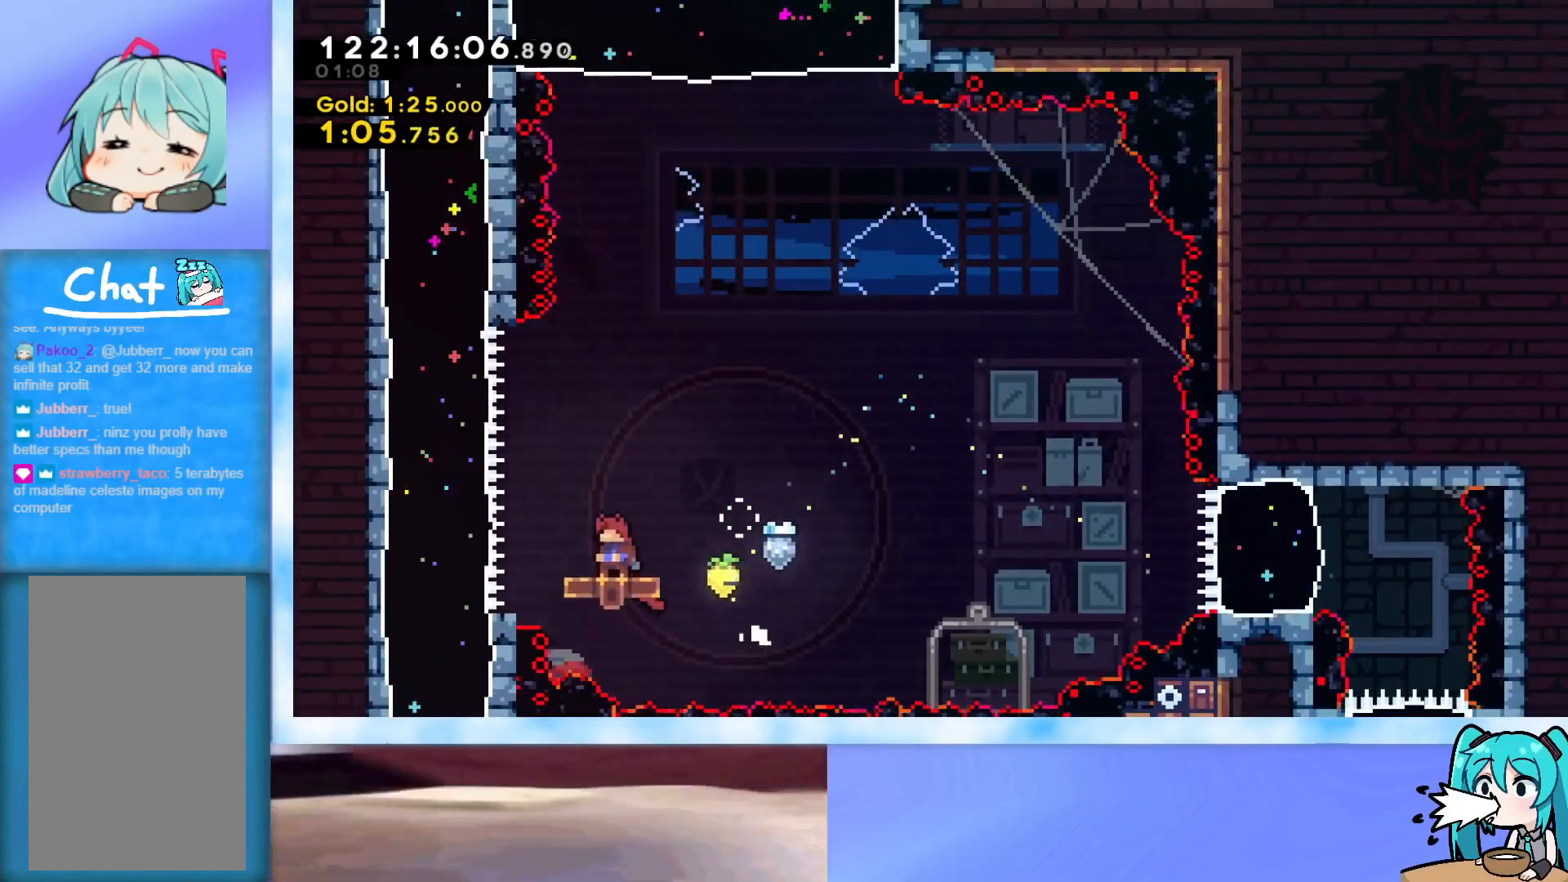
{"keys": ["jump", "right", "up"], "events": [[283, "jump", "down"], [467, "right", "down"]]}
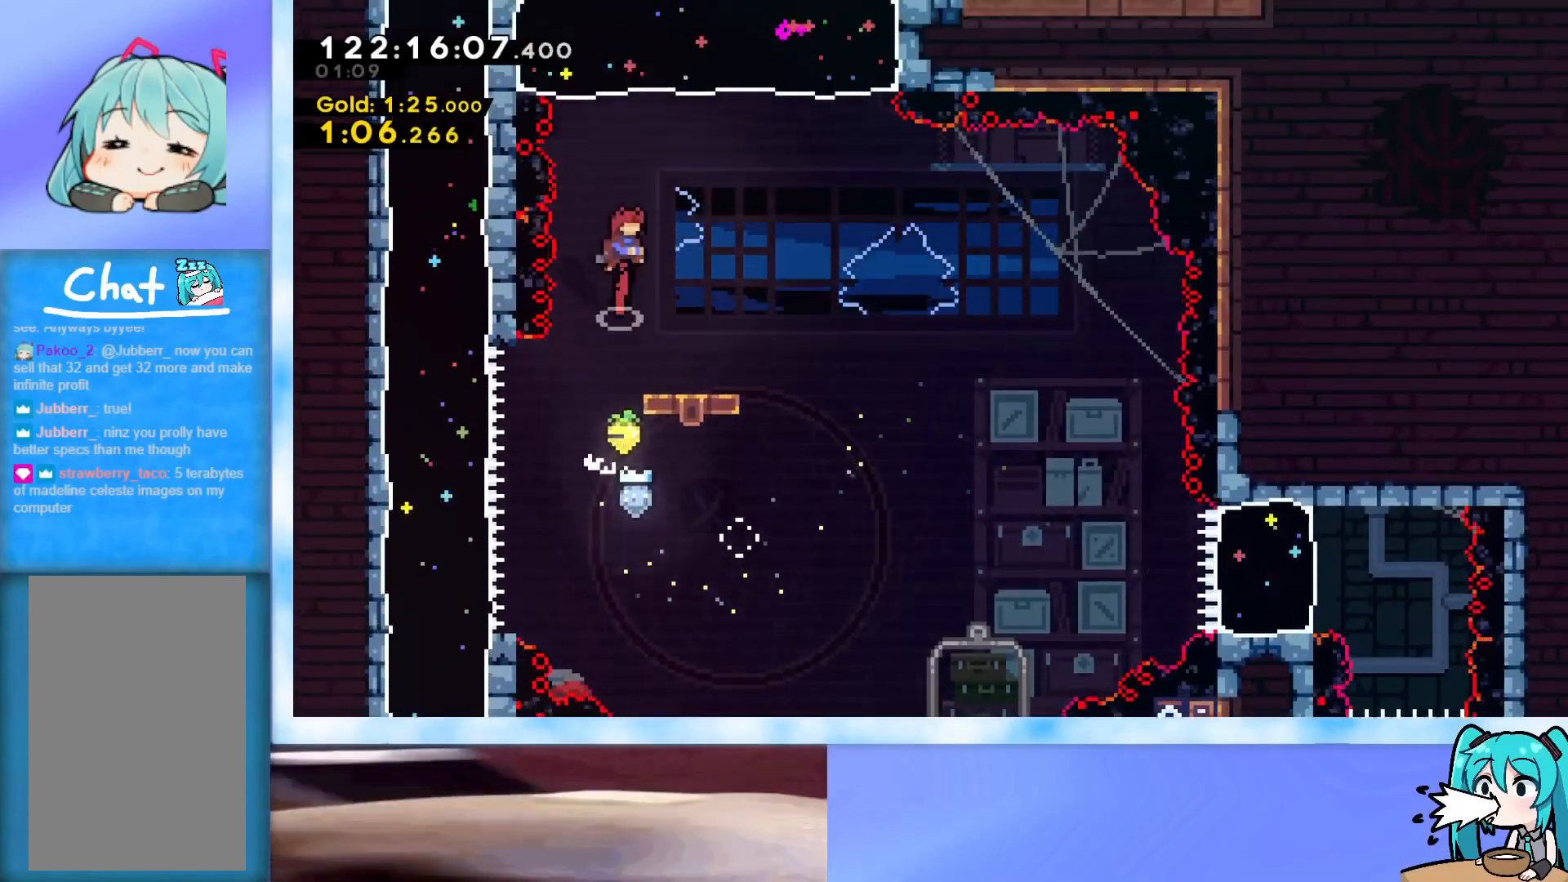
{"keys": ["right", "up"], "events": [[150, "dash", "down"], [150, "right", "up"], [284, "dash", "up"], [384, "jump", "up"], [434, "right", "down"]]}
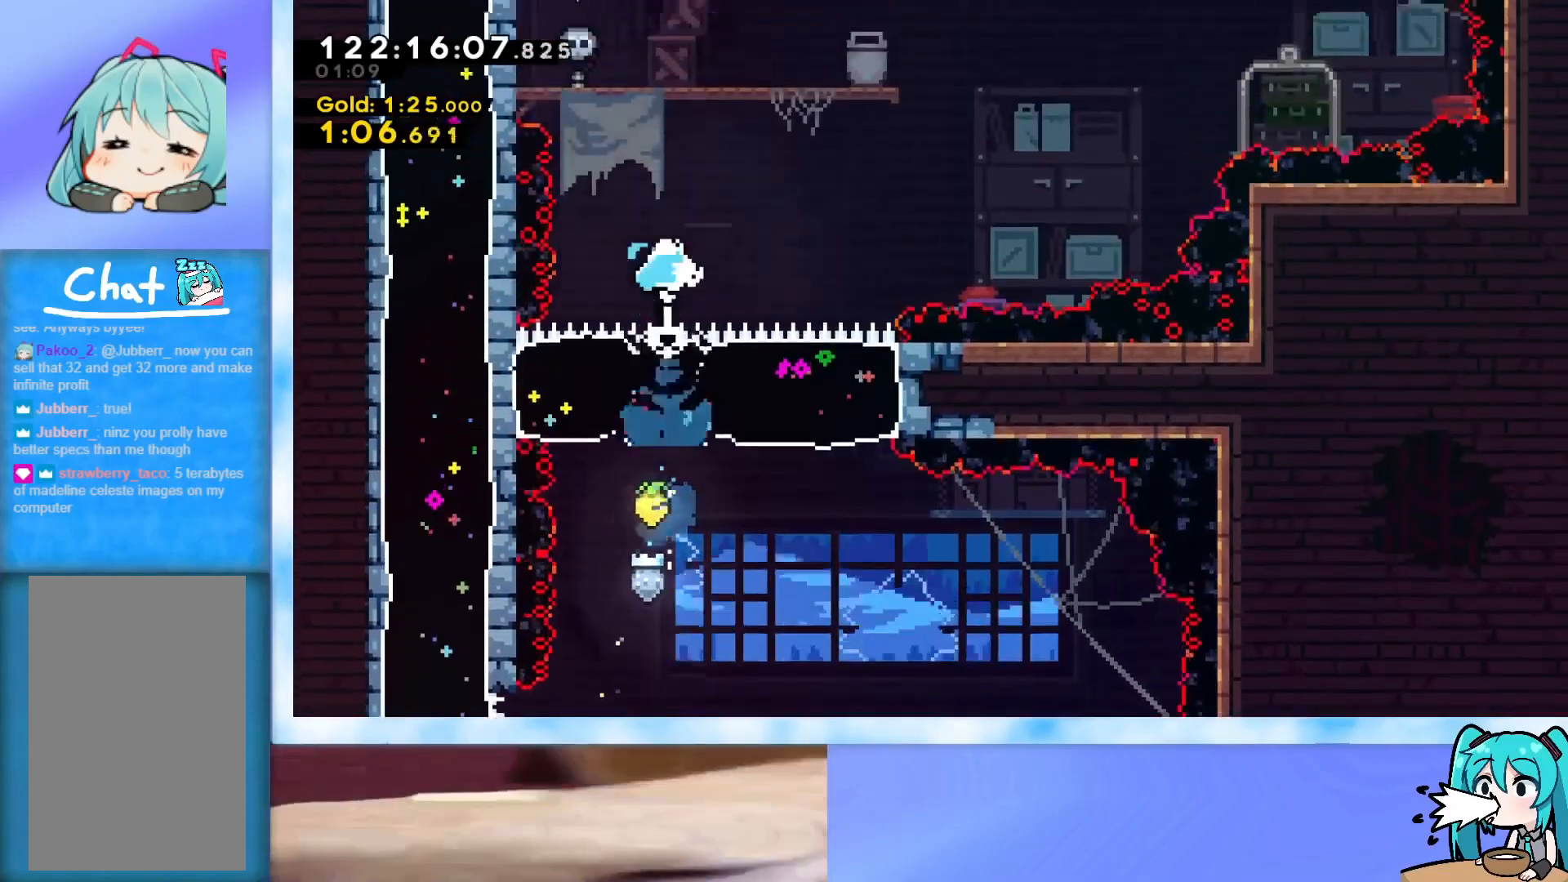
{"keys": ["right"], "events": [[116, "right", "up"], [166, "dash", "down"], [300, "dash", "up"], [350, "right", "down"], [450, "up", "up"]]}
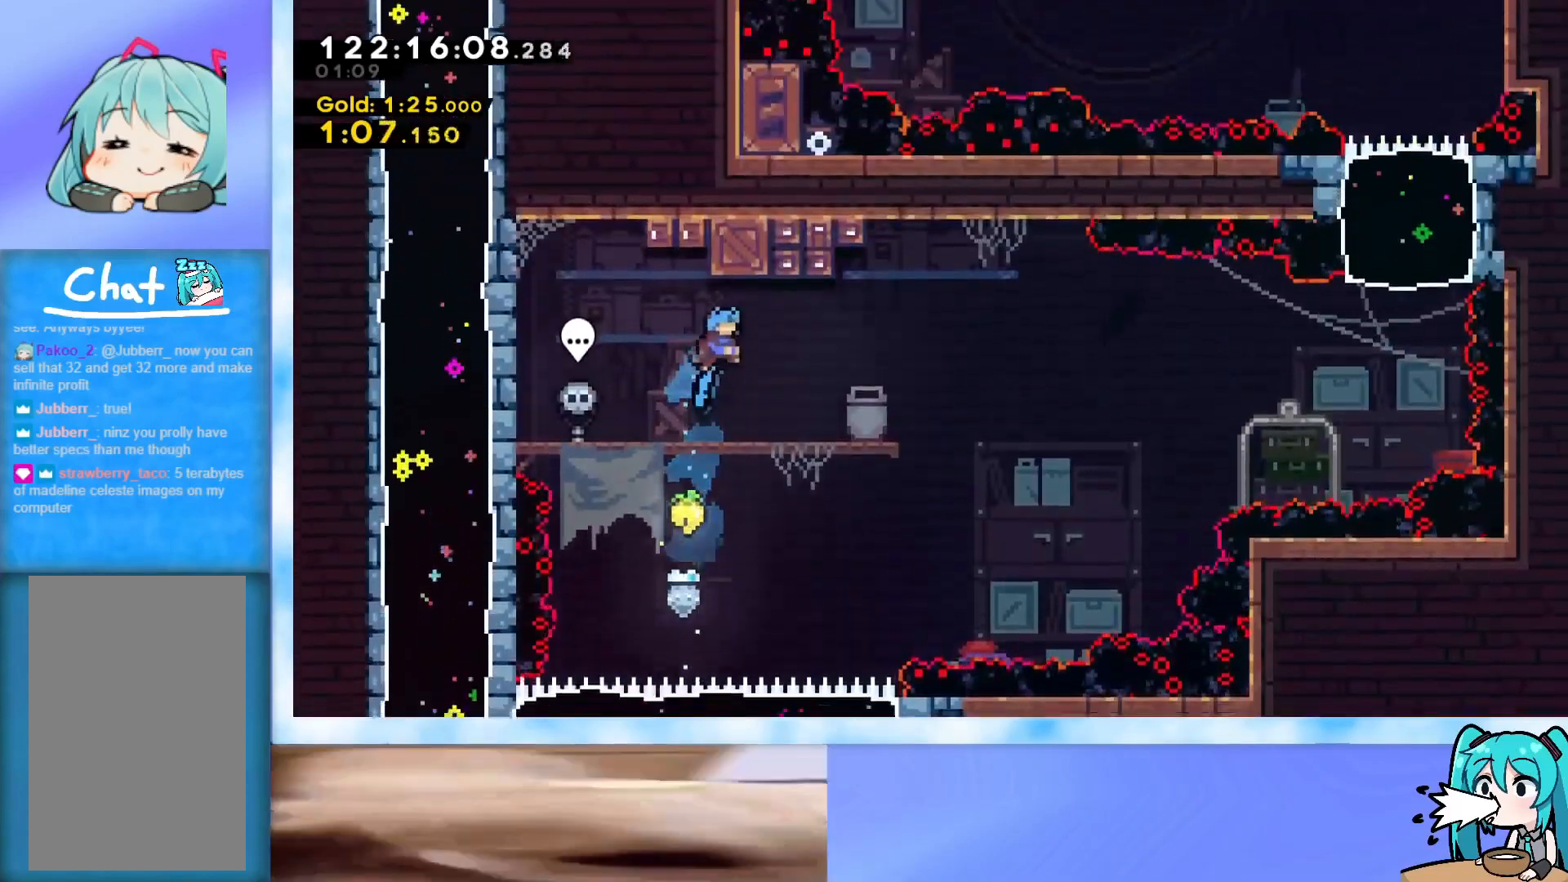
{"keys": ["right"], "events": [[134, "right", "up"], [284, "down", "down"], [284, "right", "down"], [317, "dash", "down"], [417, "down", "up"], [467, "dash", "up"]]}
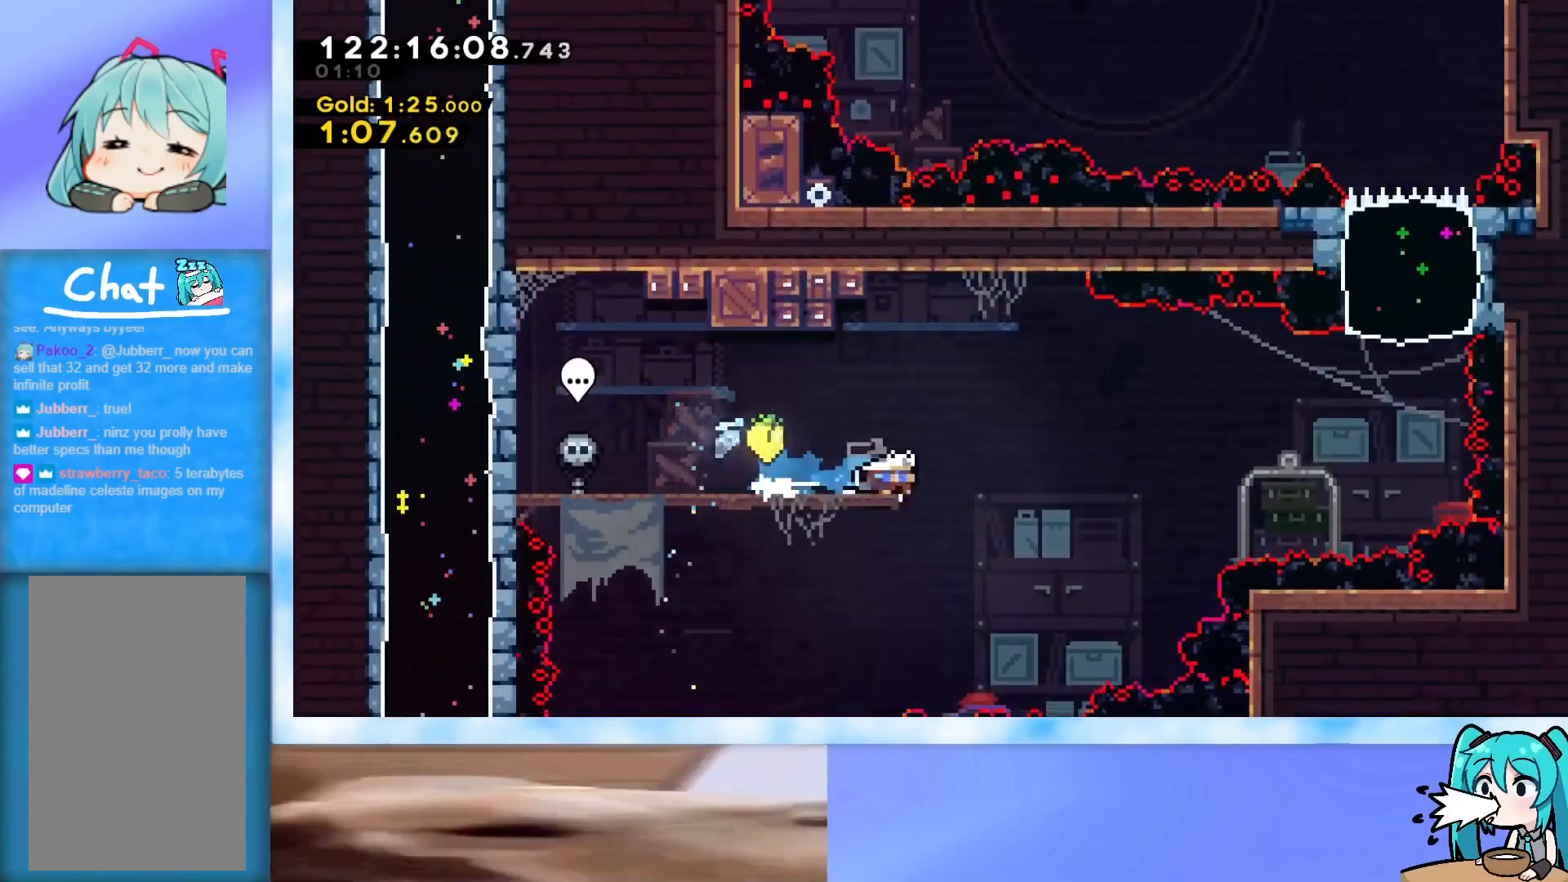
{"keys": ["dash", "jump", "up"], "events": [[16, "jump", "down"], [433, "right", "up"], [433, "up", "down"], [483, "dash", "down"]]}
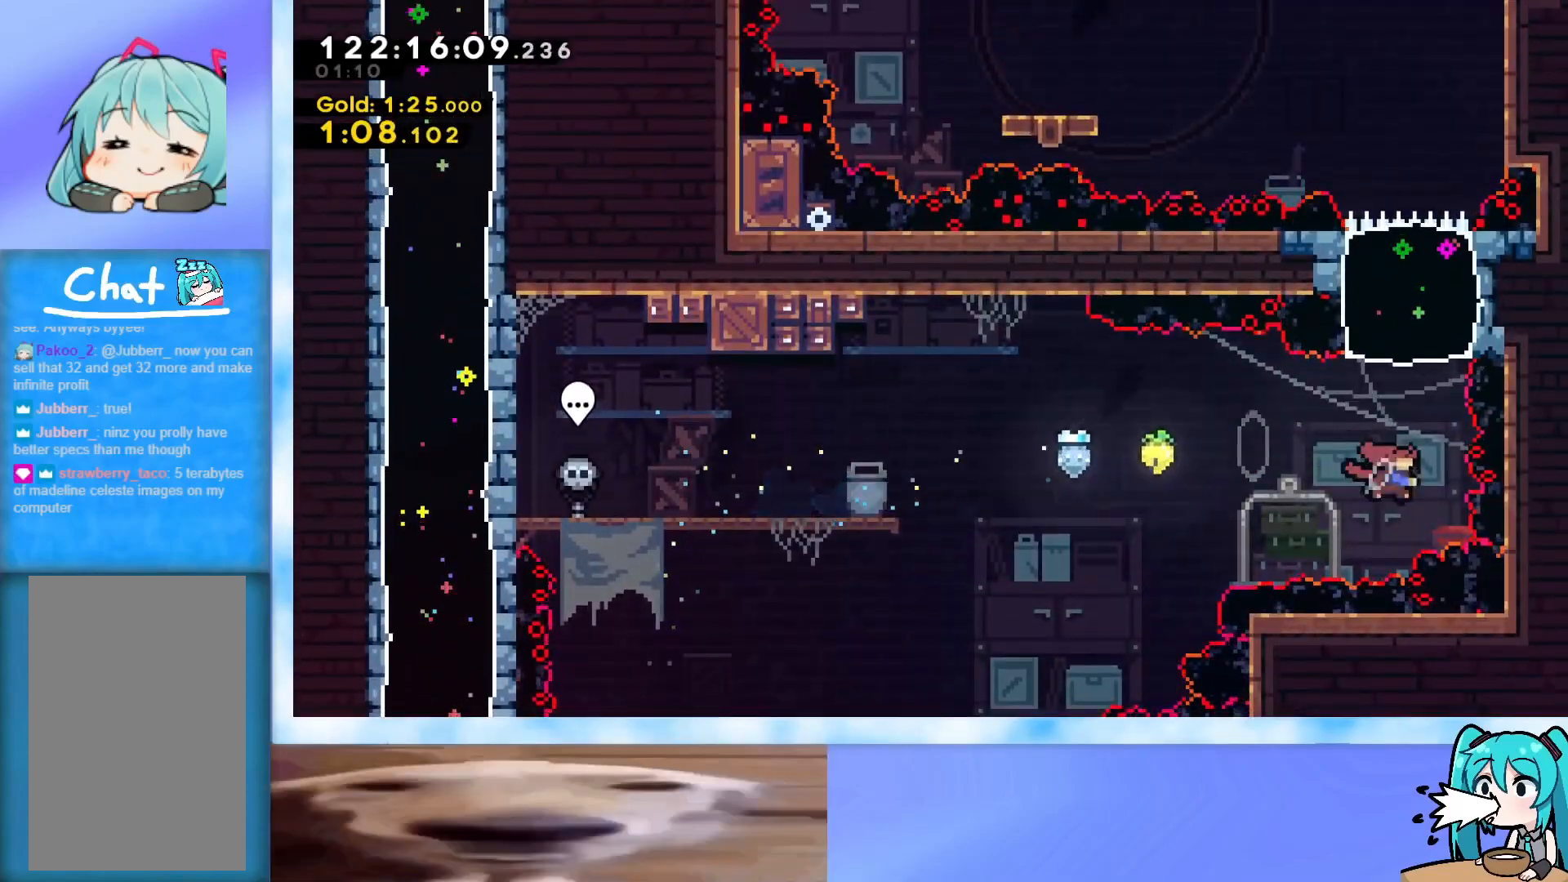
{"keys": ["dash", "jump", "left", "up"], "events": [[217, "dash", "up"], [451, "dash", "down"], [451, "left", "down"]]}
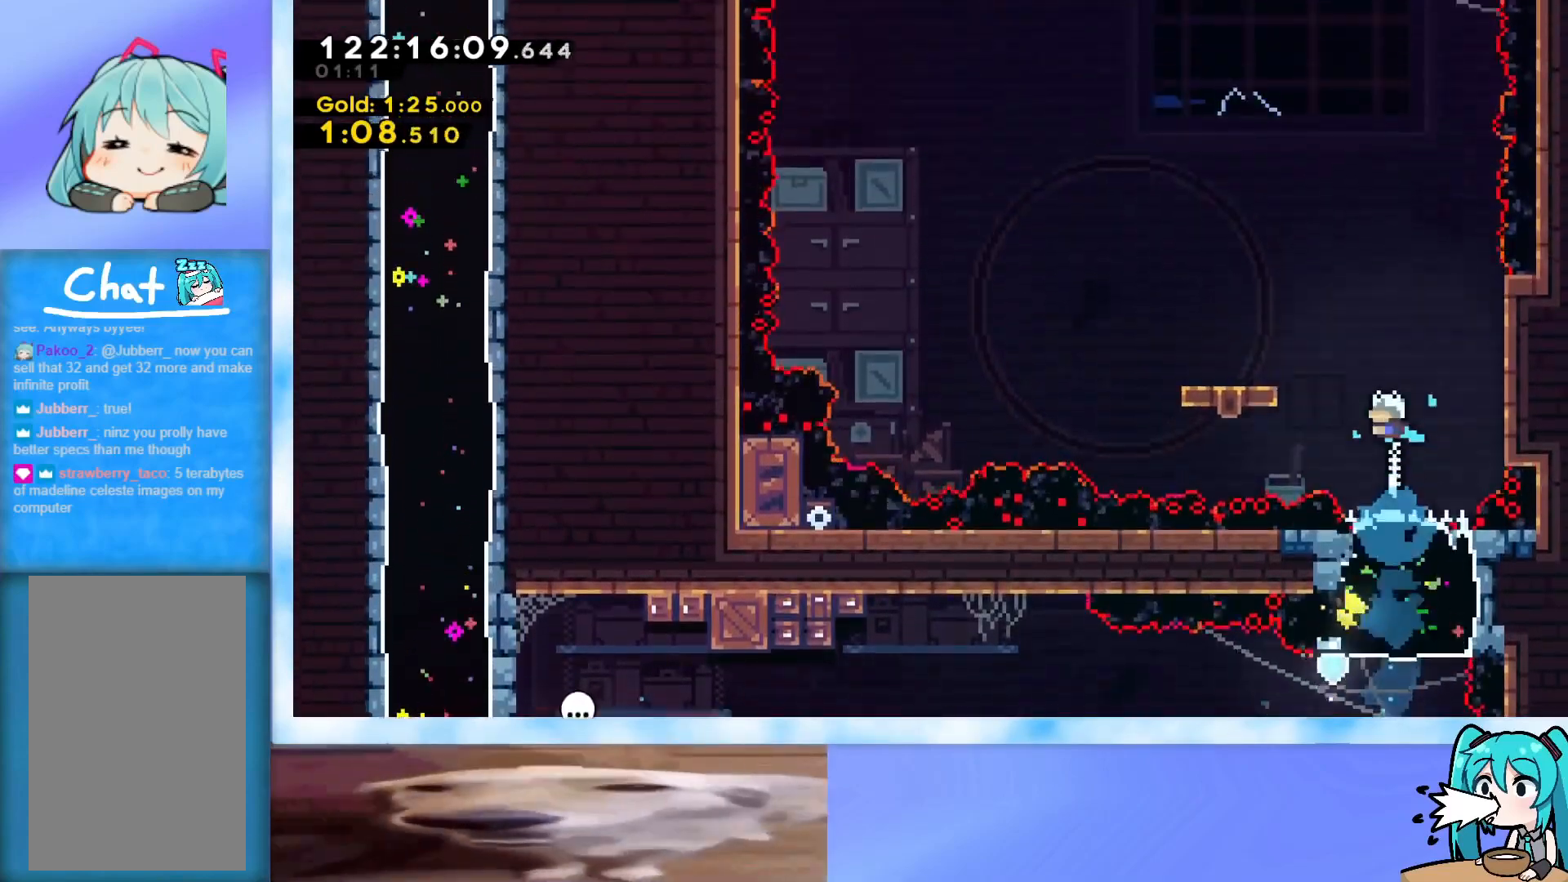
{"keys": [], "events": [[183, "dash", "up"], [233, "left", "up"], [233, "up", "up"], [283, "jump", "up"]]}
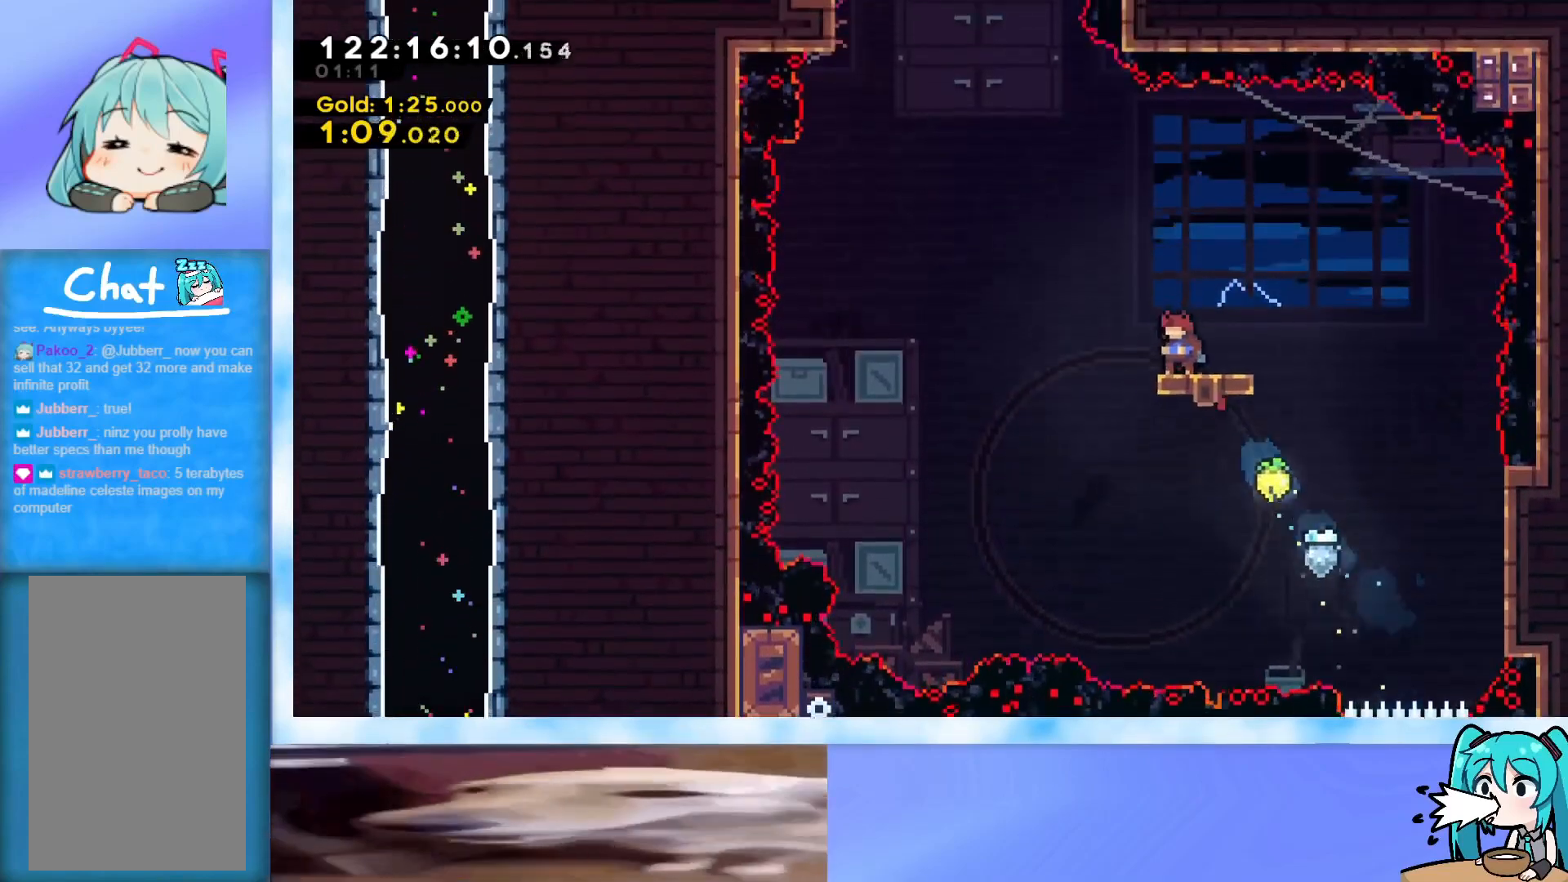
{"keys": ["jump", "left", "up"], "events": [[200, "jump", "down"], [200, "left", "down"], [200, "up", "down"]]}
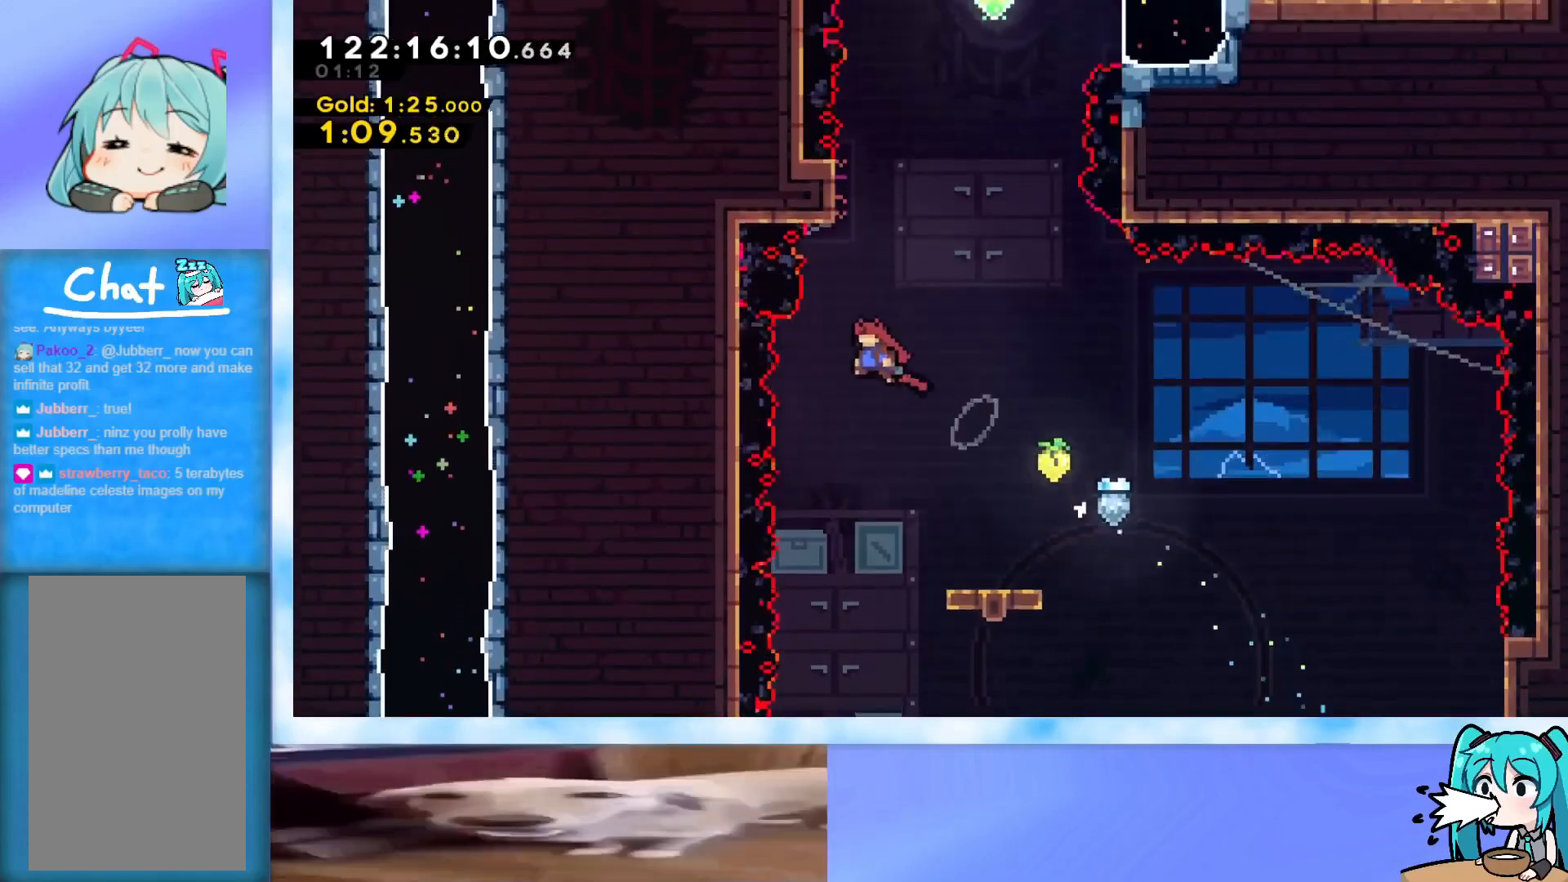
{"keys": ["jump", "right", "up"], "events": [[33, "jump", "up"], [83, "left", "up"], [116, "dash", "down"], [267, "dash", "up"], [350, "jump", "down"], [350, "right", "down"]]}